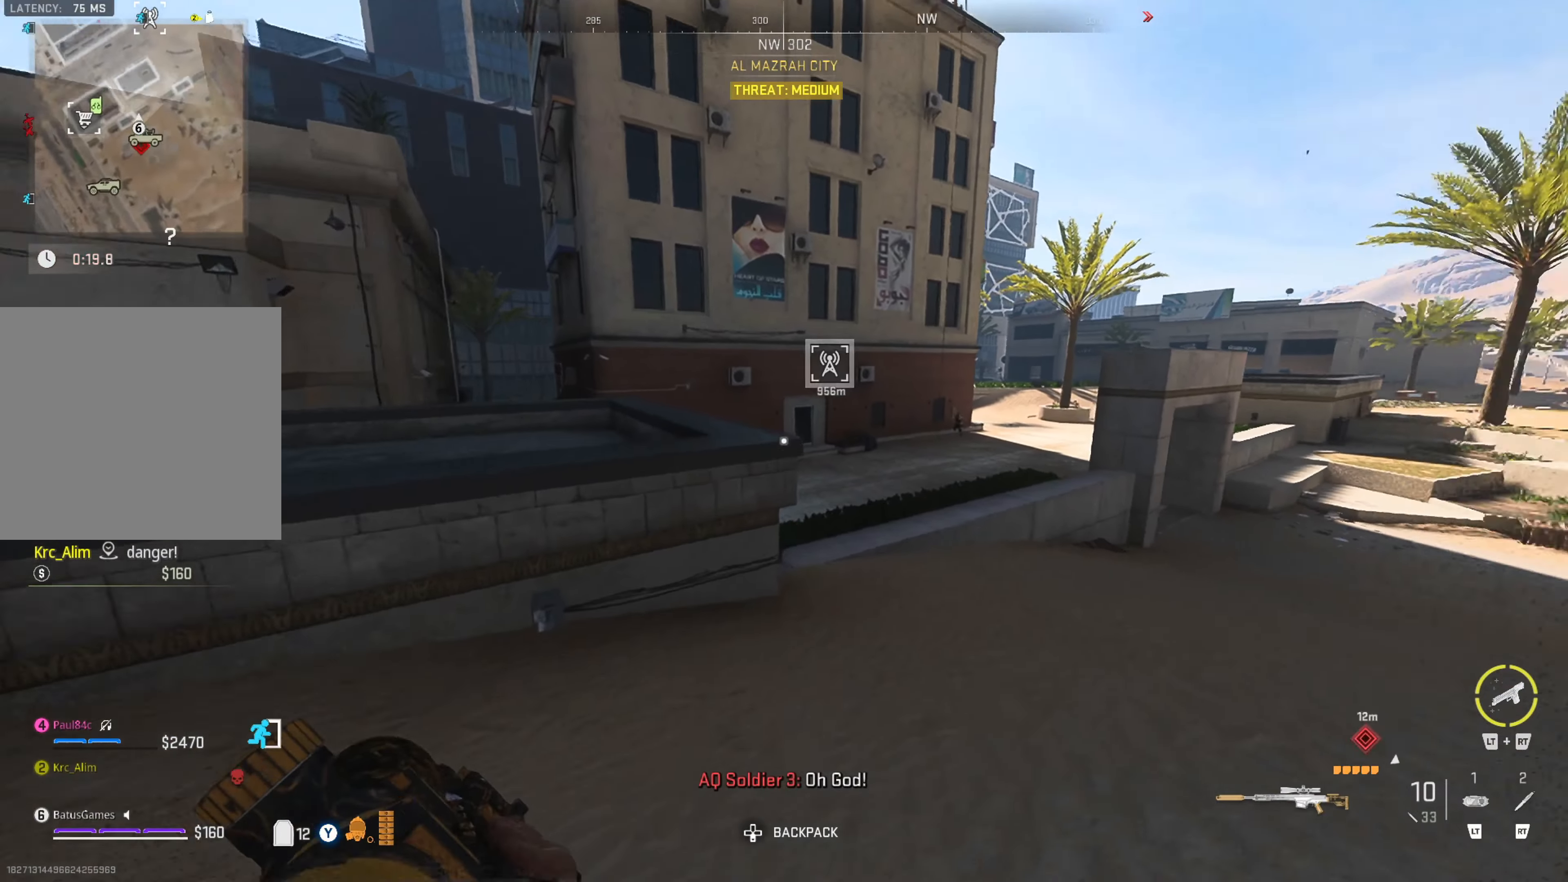
Gameplay with a controller (Xbox layout); each line is a JSON object with the inputs held at the frame after it. "events" lists button and stick changes between this image and that frame as [ms after this image, input, new state], when the widget could be followed in between.
{"buttons": [], "left_stick": "up", "right_stick": "center", "events": [[116, "right_stick", "center"]]}
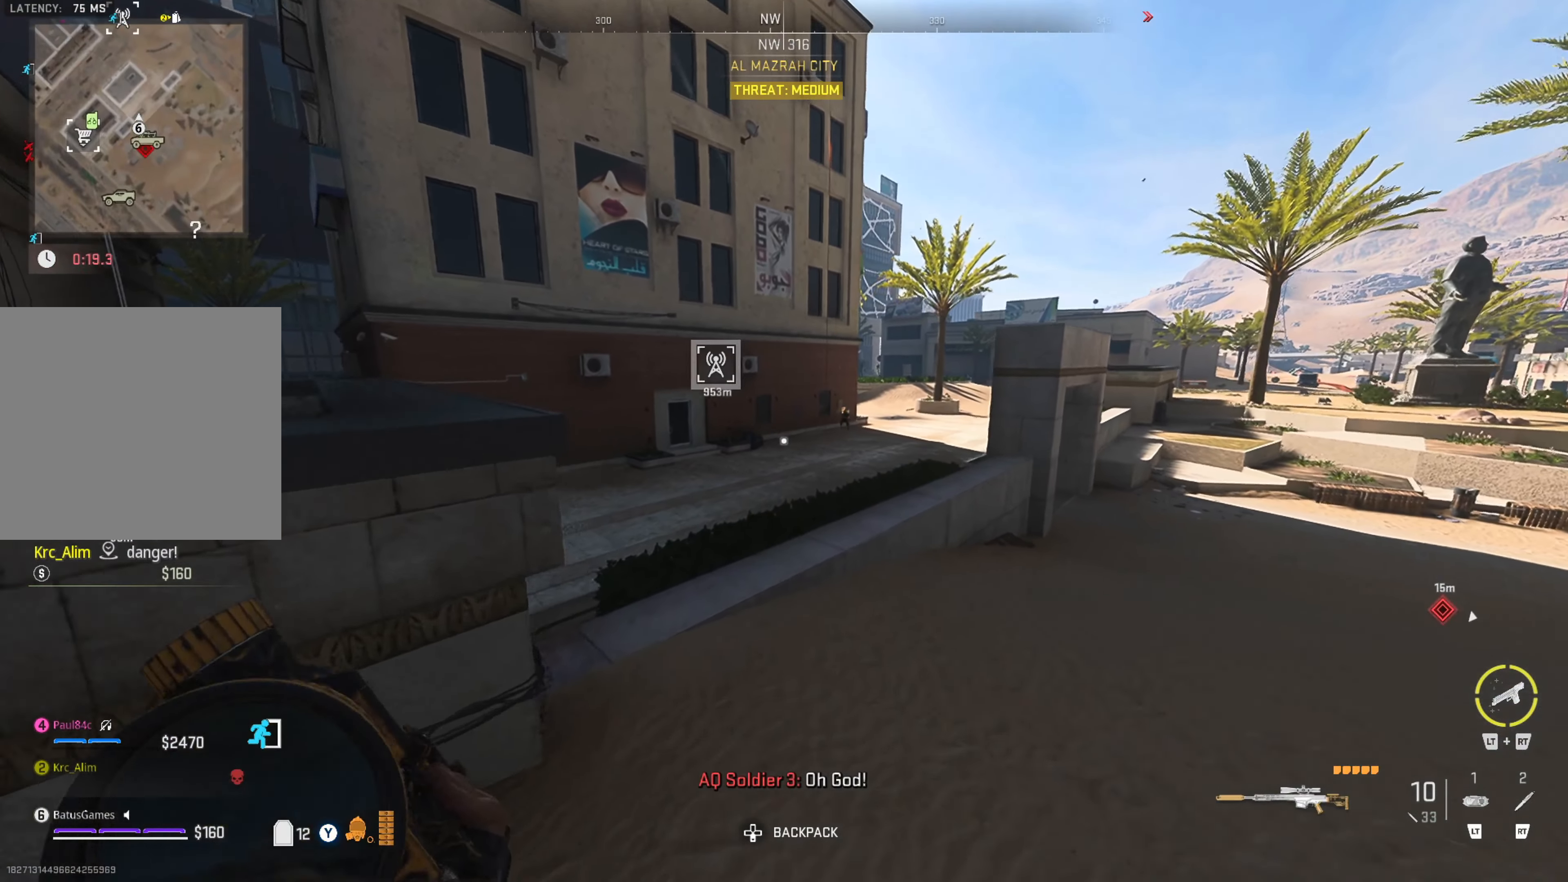
{"buttons": [], "left_stick": "up-left", "right_stick": "center", "events": [[233, "right_stick", "left"], [316, "right_stick", "center"], [383, "left_stick", "up-left"]]}
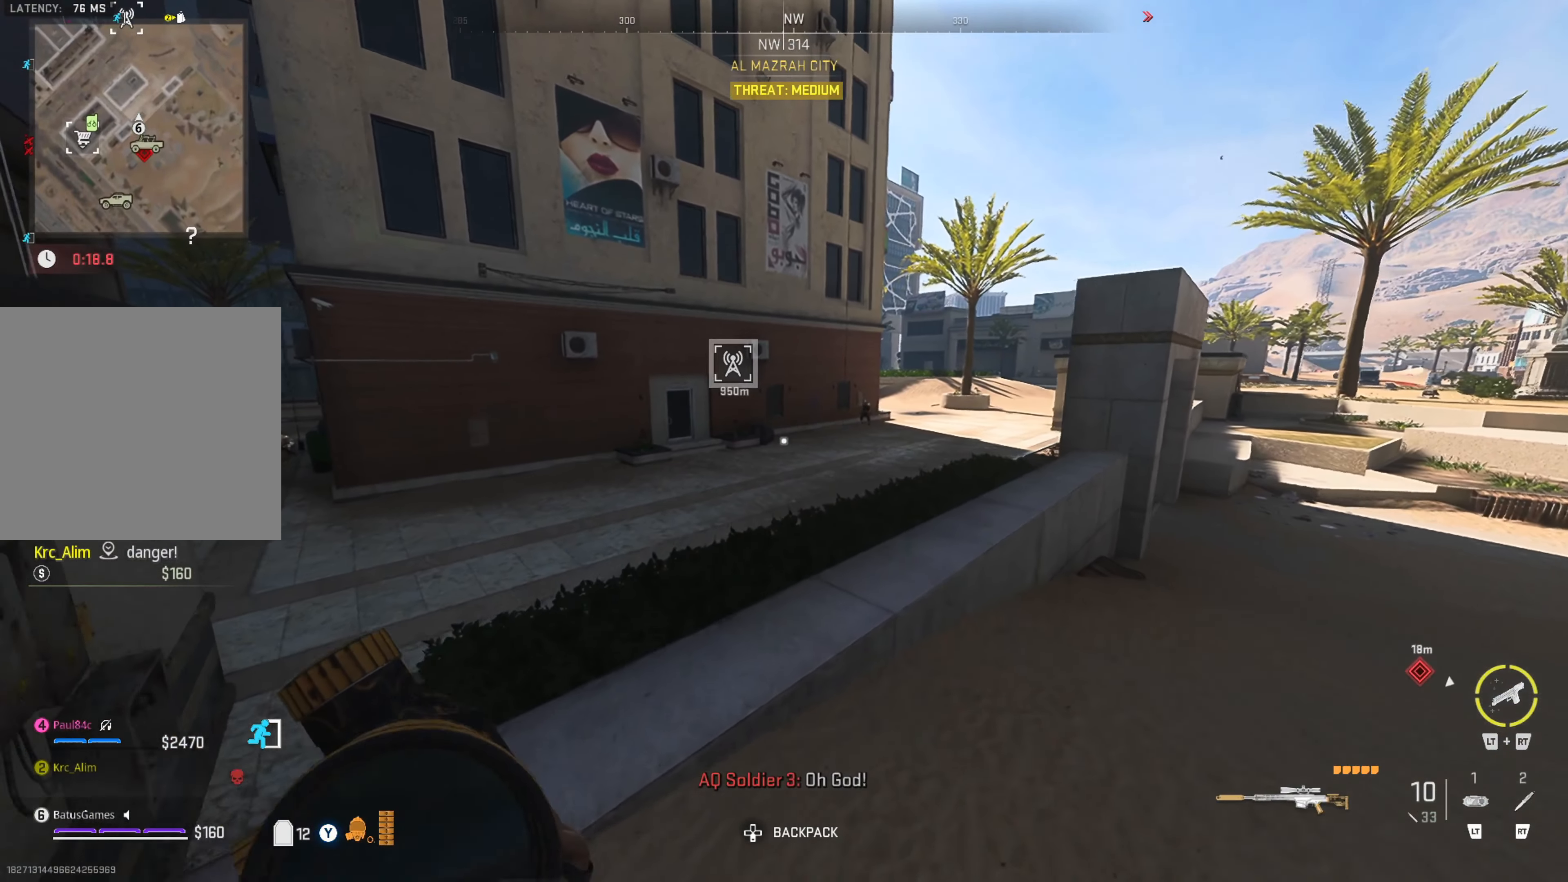
{"buttons": [], "left_stick": "up-left", "right_stick": "left", "events": [[133, "left_stick", "left"], [250, "Y", "down"], [316, "Y", "up"], [316, "left_stick", "up-left"], [500, "right_stick", "left"]]}
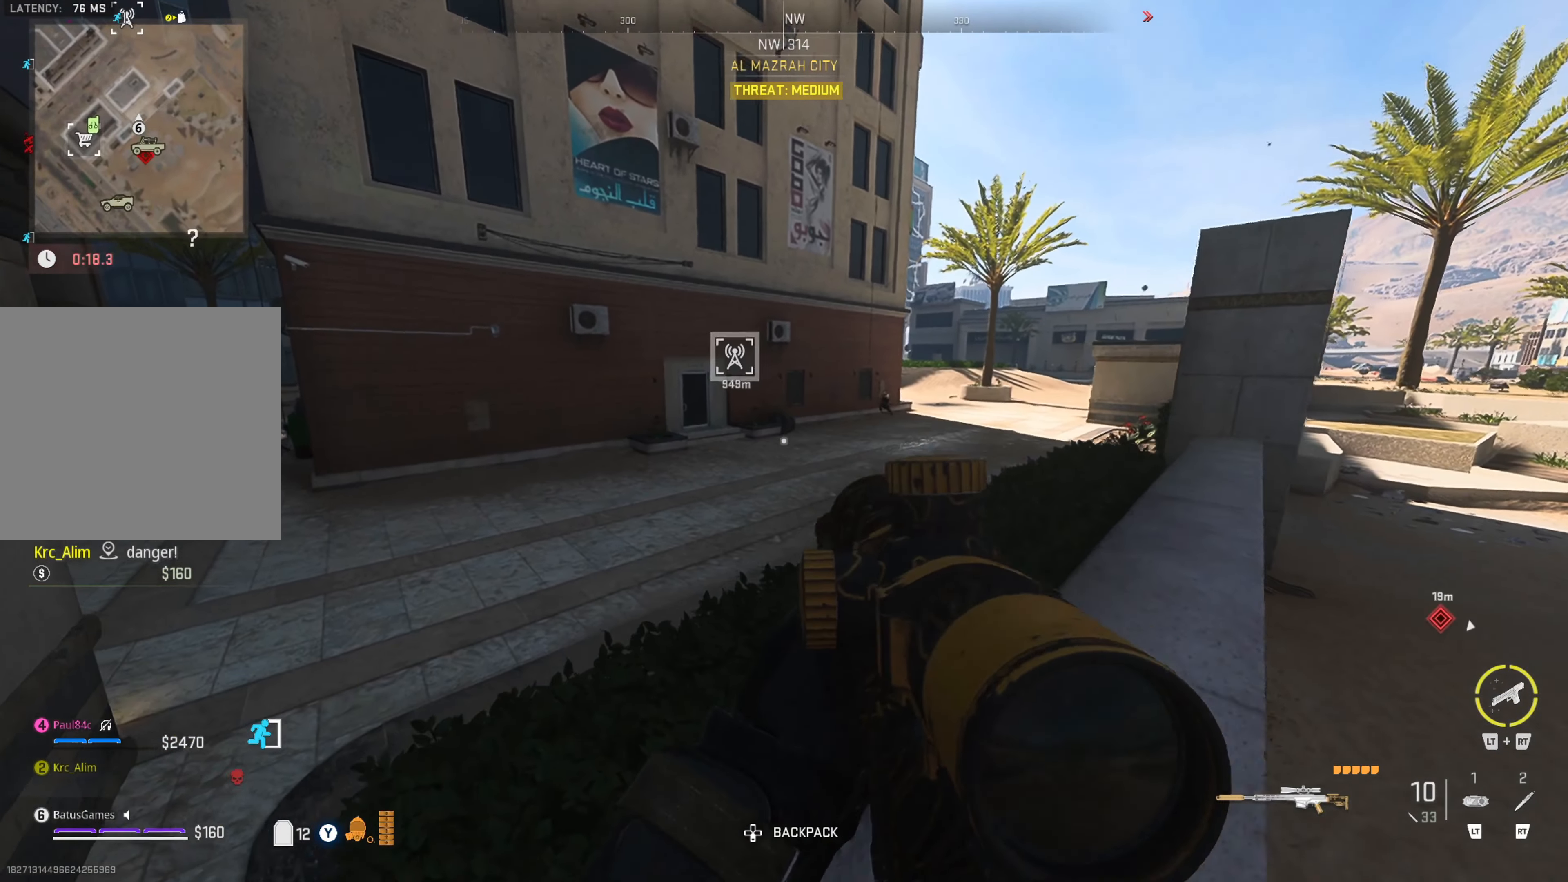
{"buttons": [], "left_stick": "up", "right_stick": "left", "events": [[66, "left_stick", "up"], [216, "left_stick", "up-left"], [216, "right_stick", "center"], [350, "right_stick", "left"], [500, "left_stick", "up"]]}
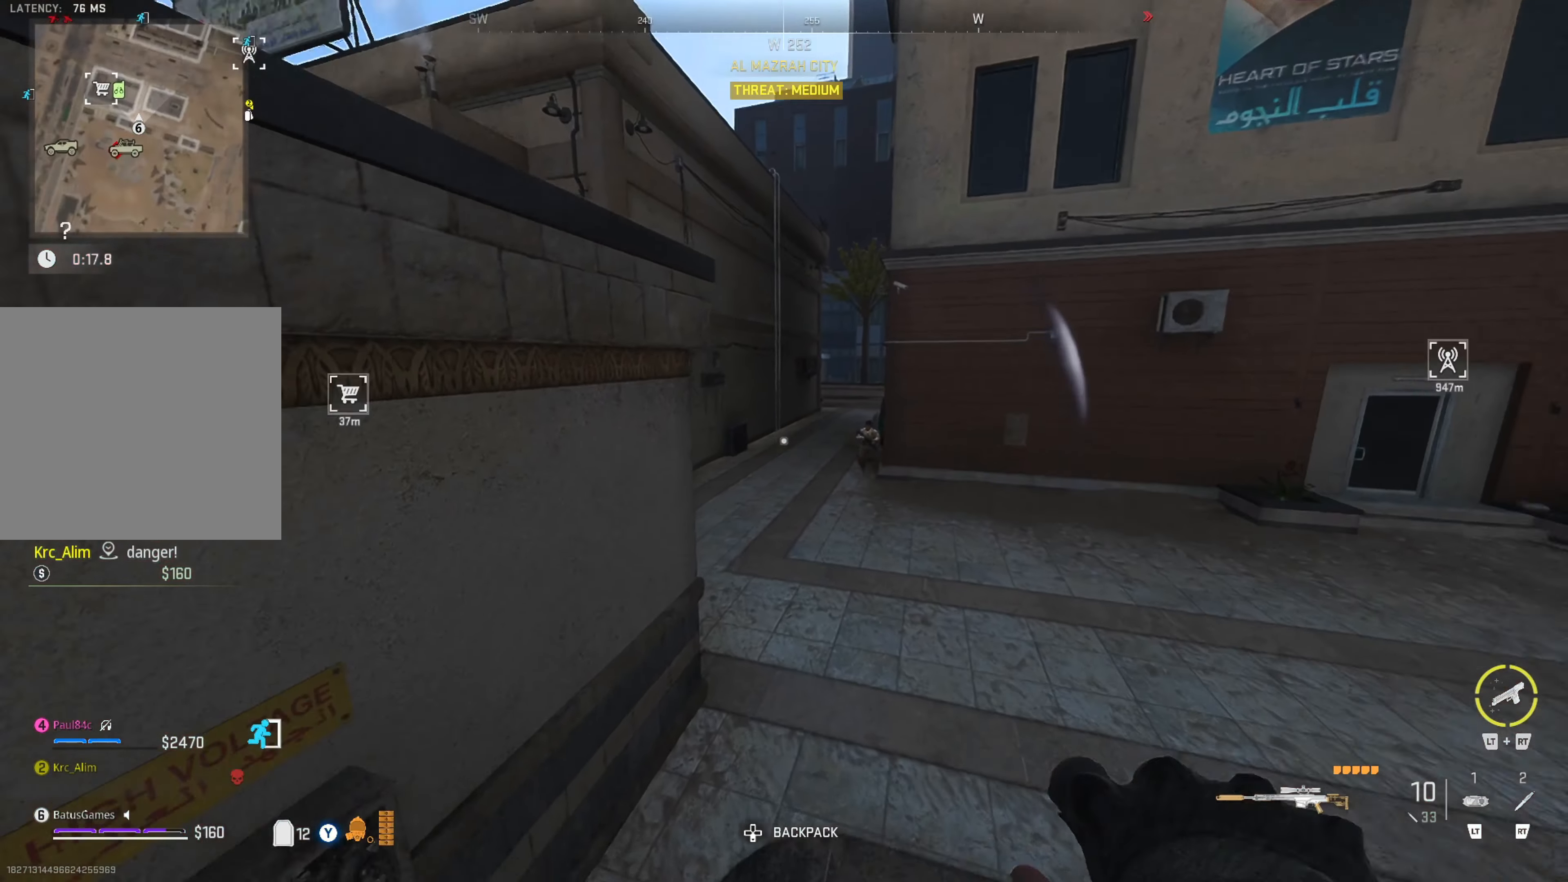
{"buttons": [], "left_stick": "up", "right_stick": "center", "events": [[16, "right_stick", "center"]]}
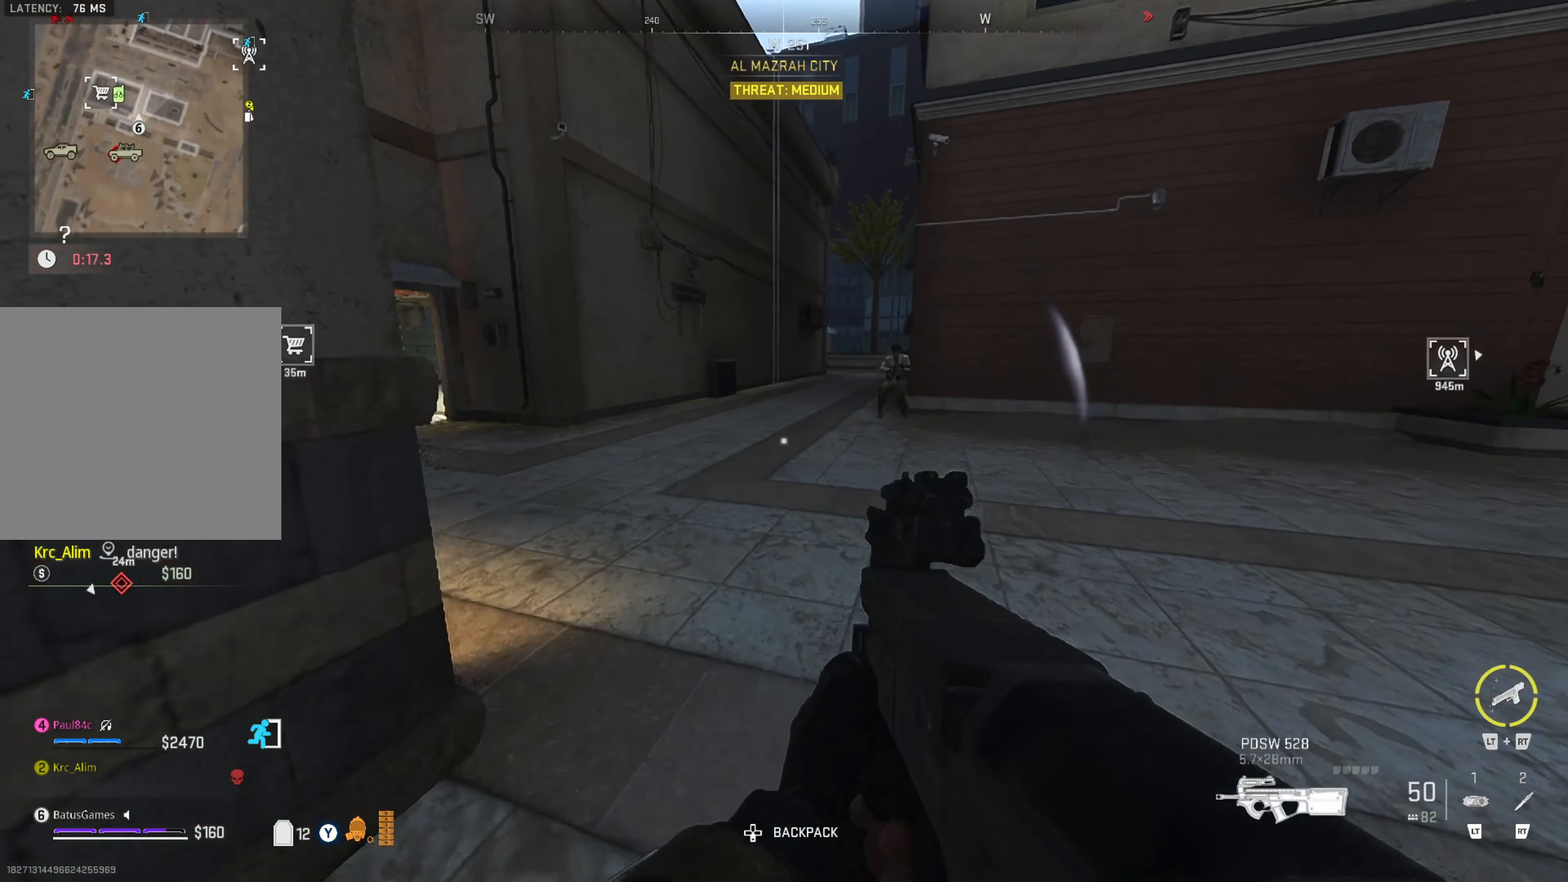
{"buttons": [], "left_stick": "up-left", "right_stick": "center", "events": [[16, "right_stick", "right"], [216, "right_stick", "center"], [233, "left_stick", "up-left"], [366, "right_stick", "up-right"], [433, "right_stick", "center"]]}
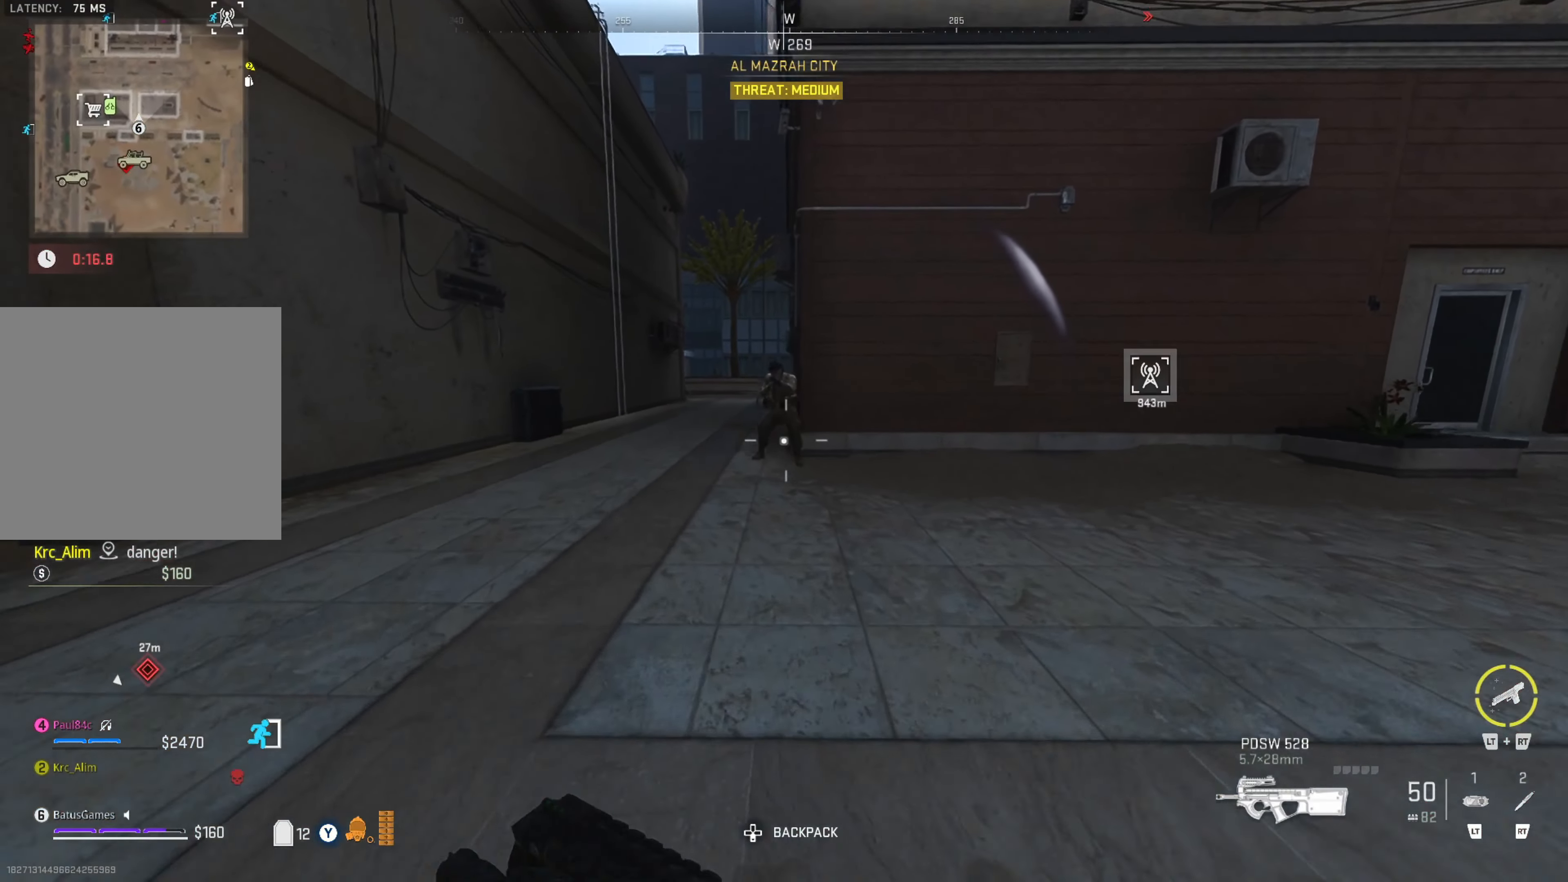
{"buttons": ["L1", "R1"], "left_stick": "up-left", "right_stick": "up", "events": [[33, "L1", "down"], [183, "R1", "down"], [233, "right_stick", "up"]]}
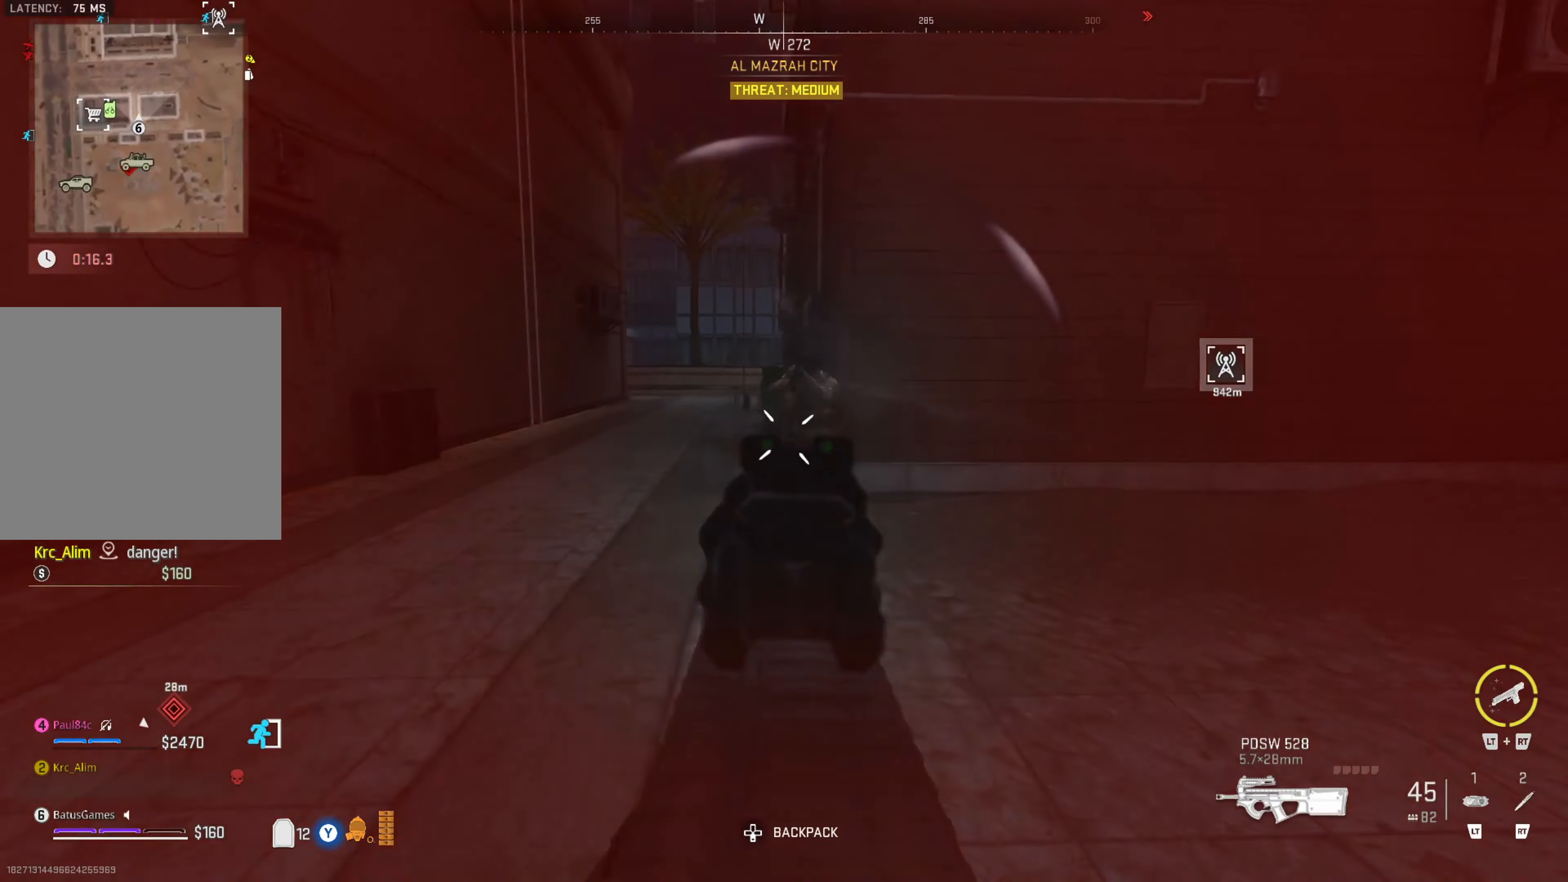
{"buttons": [], "left_stick": "up-left", "right_stick": "center", "events": [[183, "R1", "up"], [200, "right_stick", "right"], [266, "L1", "up"], [266, "left_stick", "up"], [383, "left_stick", "up-left"], [383, "right_stick", "center"]]}
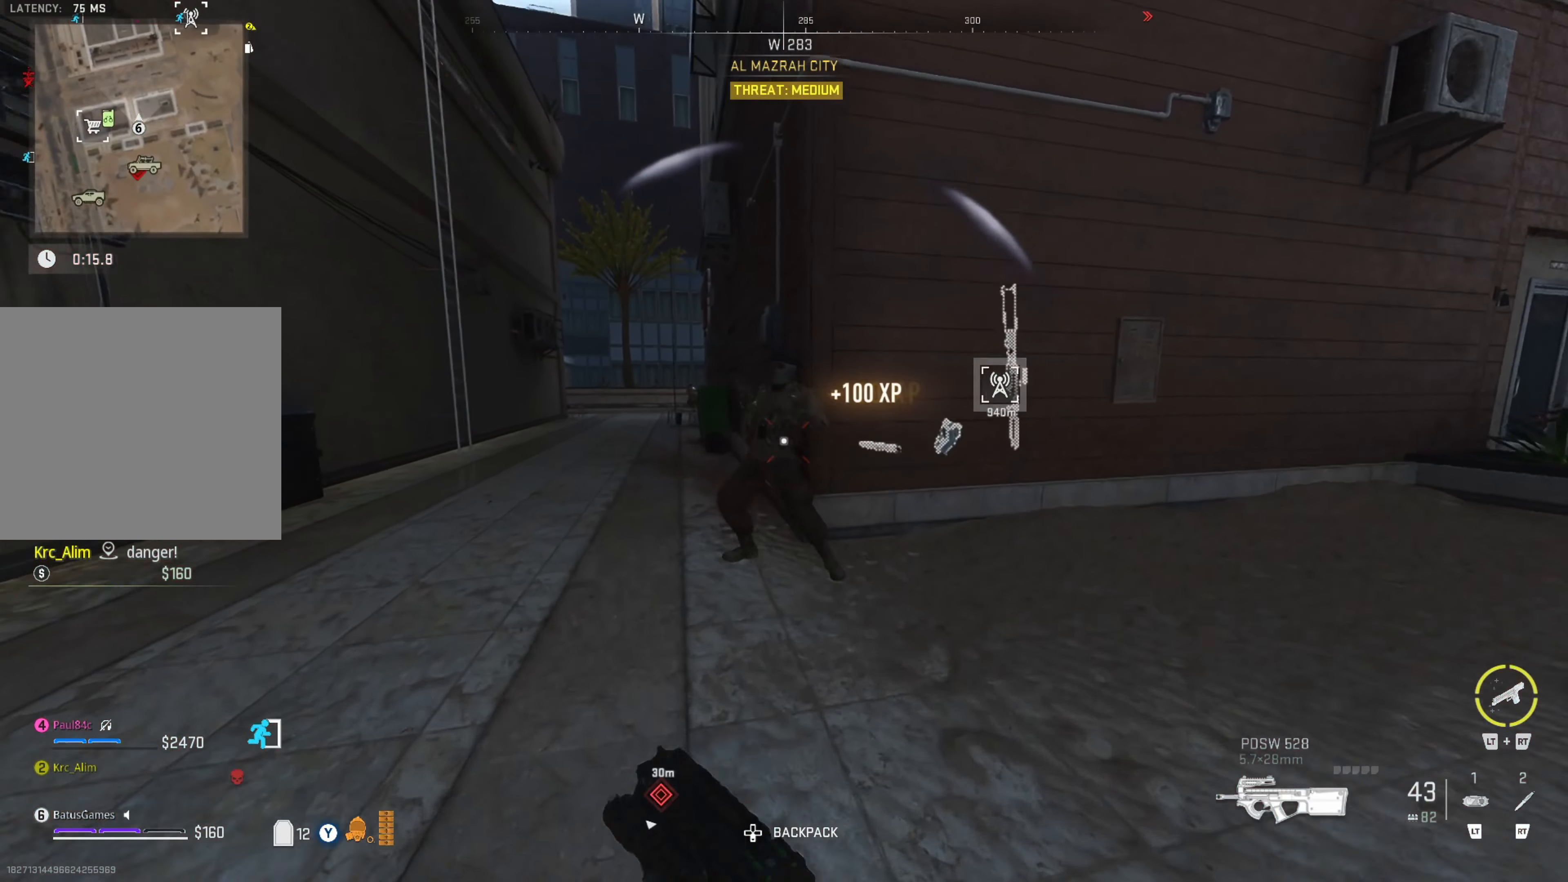
{"buttons": [], "left_stick": "up-left", "right_stick": "left", "events": [[116, "left_stick", "up"], [183, "right_stick", "right"], [216, "left_stick", "down-right"], [366, "left_stick", "up-left"], [400, "right_stick", "center"], [500, "right_stick", "left"]]}
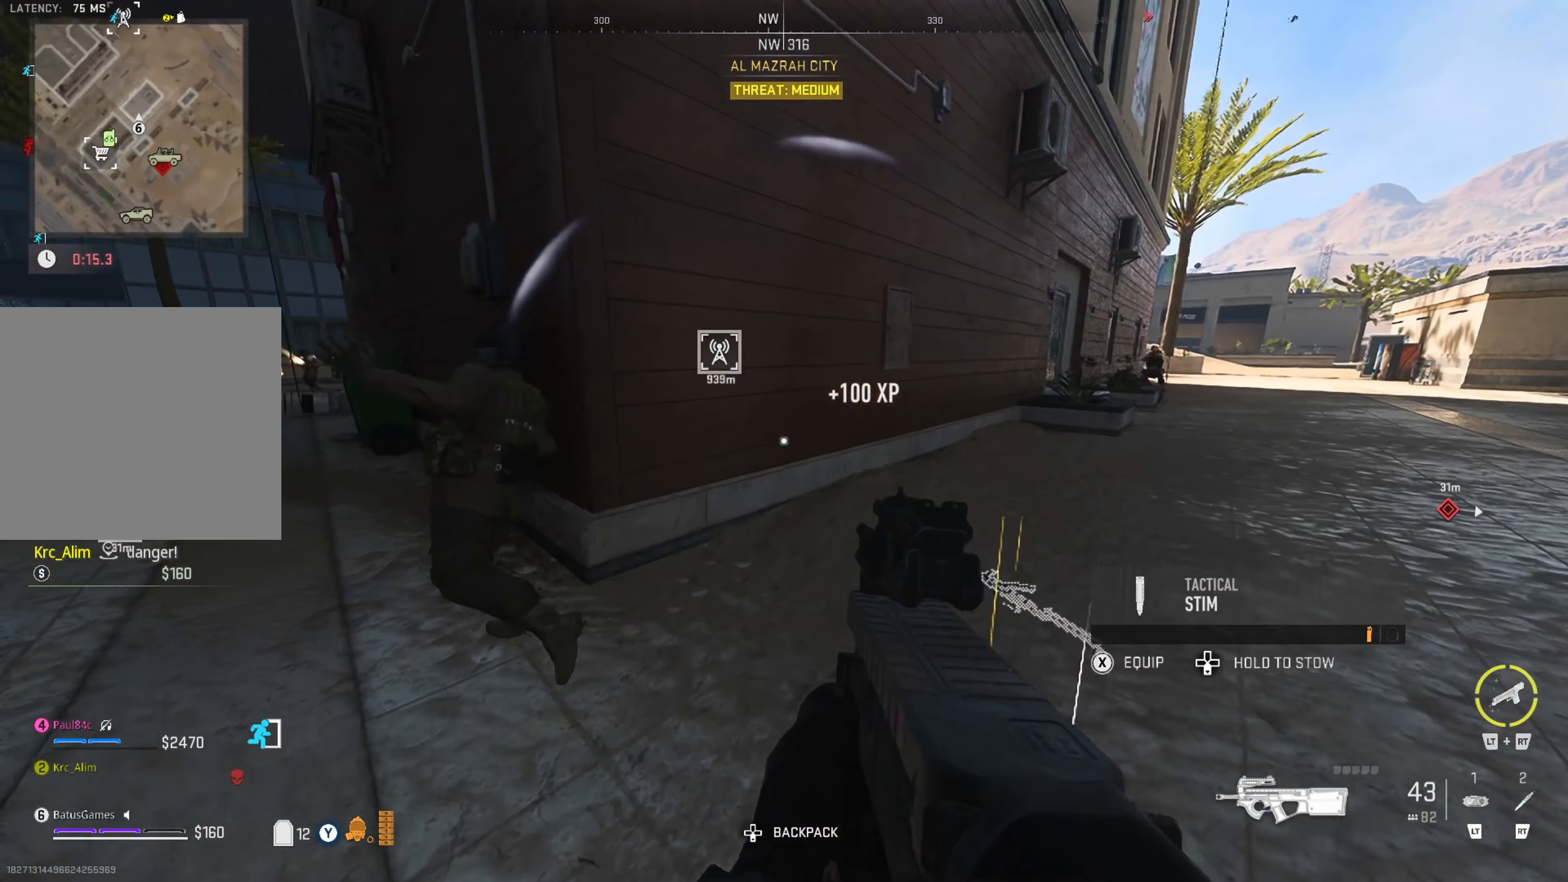
{"buttons": [], "left_stick": "up-left", "right_stick": "center", "events": [[217, "right_stick", "center"], [333, "right_stick", "left"], [500, "right_stick", "center"]]}
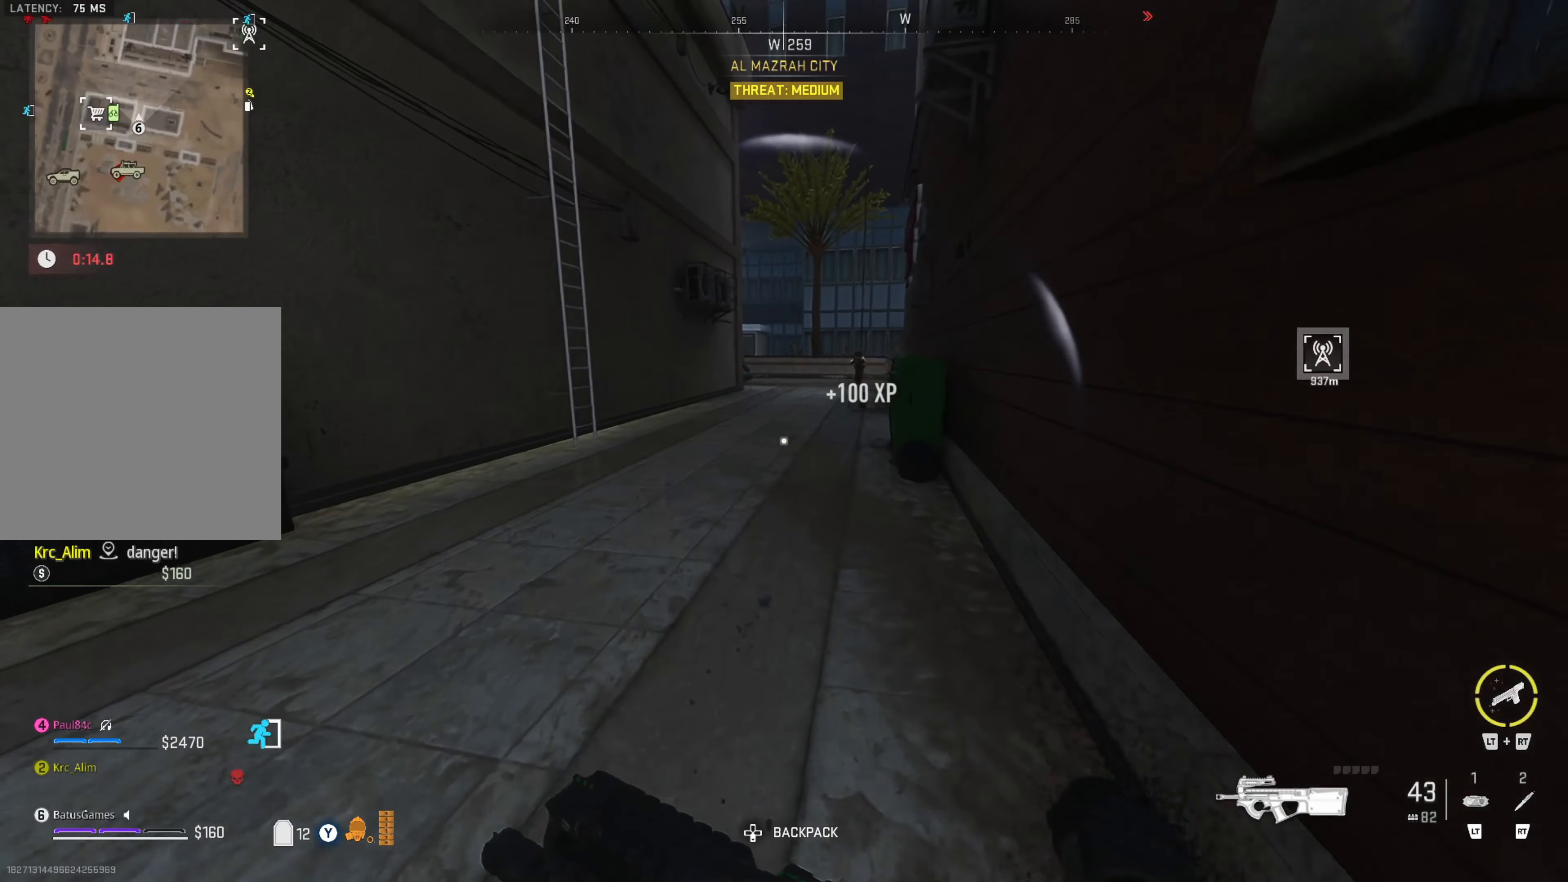
{"buttons": ["L1"], "left_stick": "up-left", "right_stick": "up", "events": [[200, "right_stick", "up-right"], [317, "L1", "down"], [433, "right_stick", "up"]]}
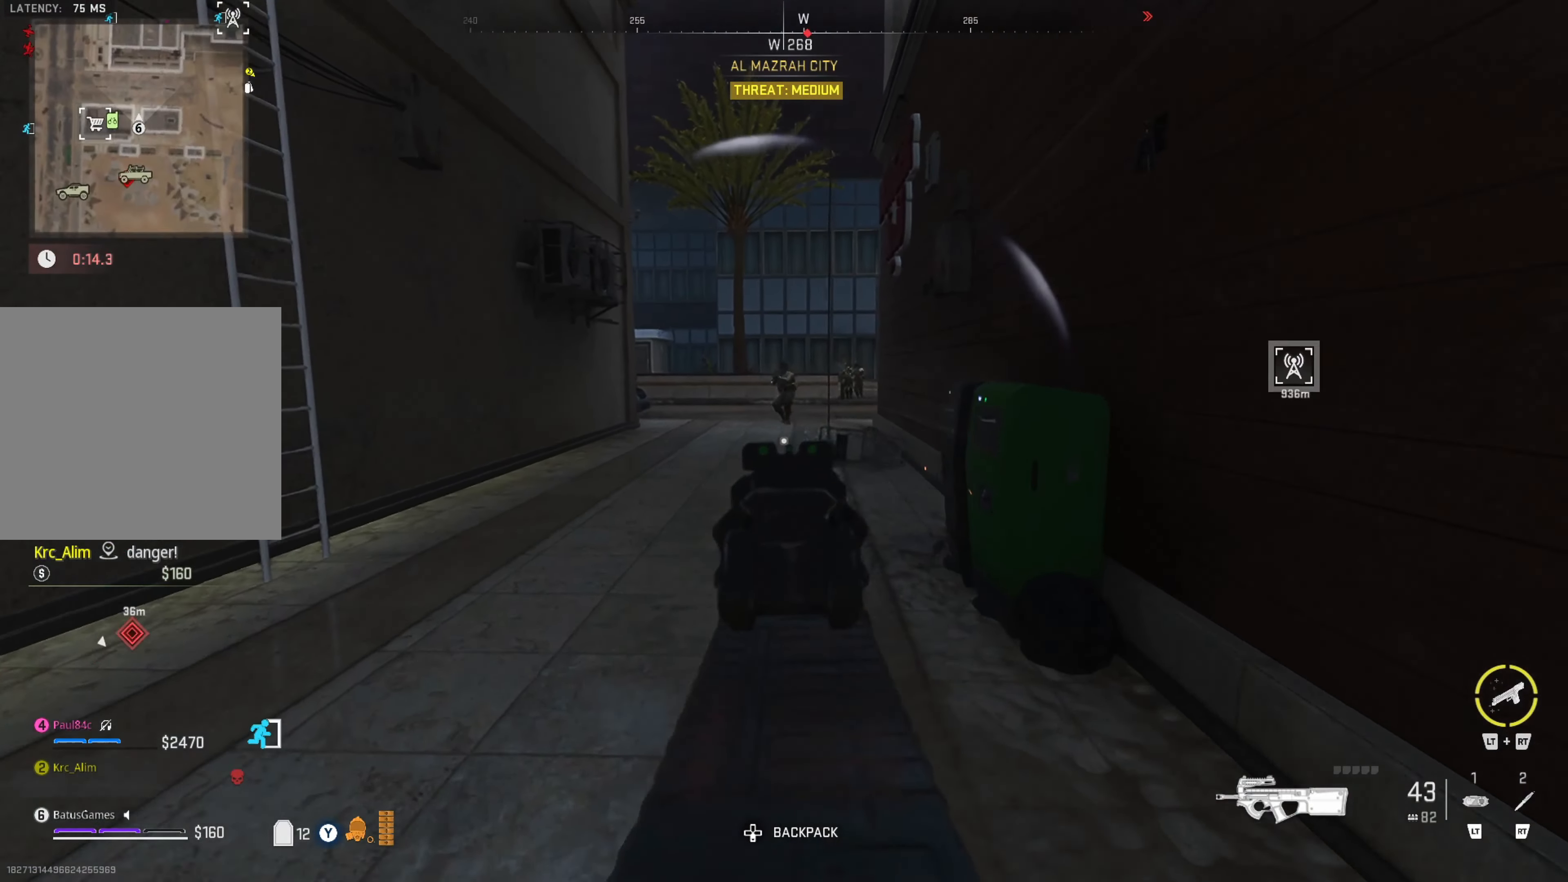
{"buttons": [], "left_stick": "left", "right_stick": "left", "events": [[150, "R1", "down"], [333, "left_stick", "center"], [400, "L1", "up"], [400, "R1", "up"], [400, "right_stick", "center"], [450, "left_stick", "left"], [450, "right_stick", "left"]]}
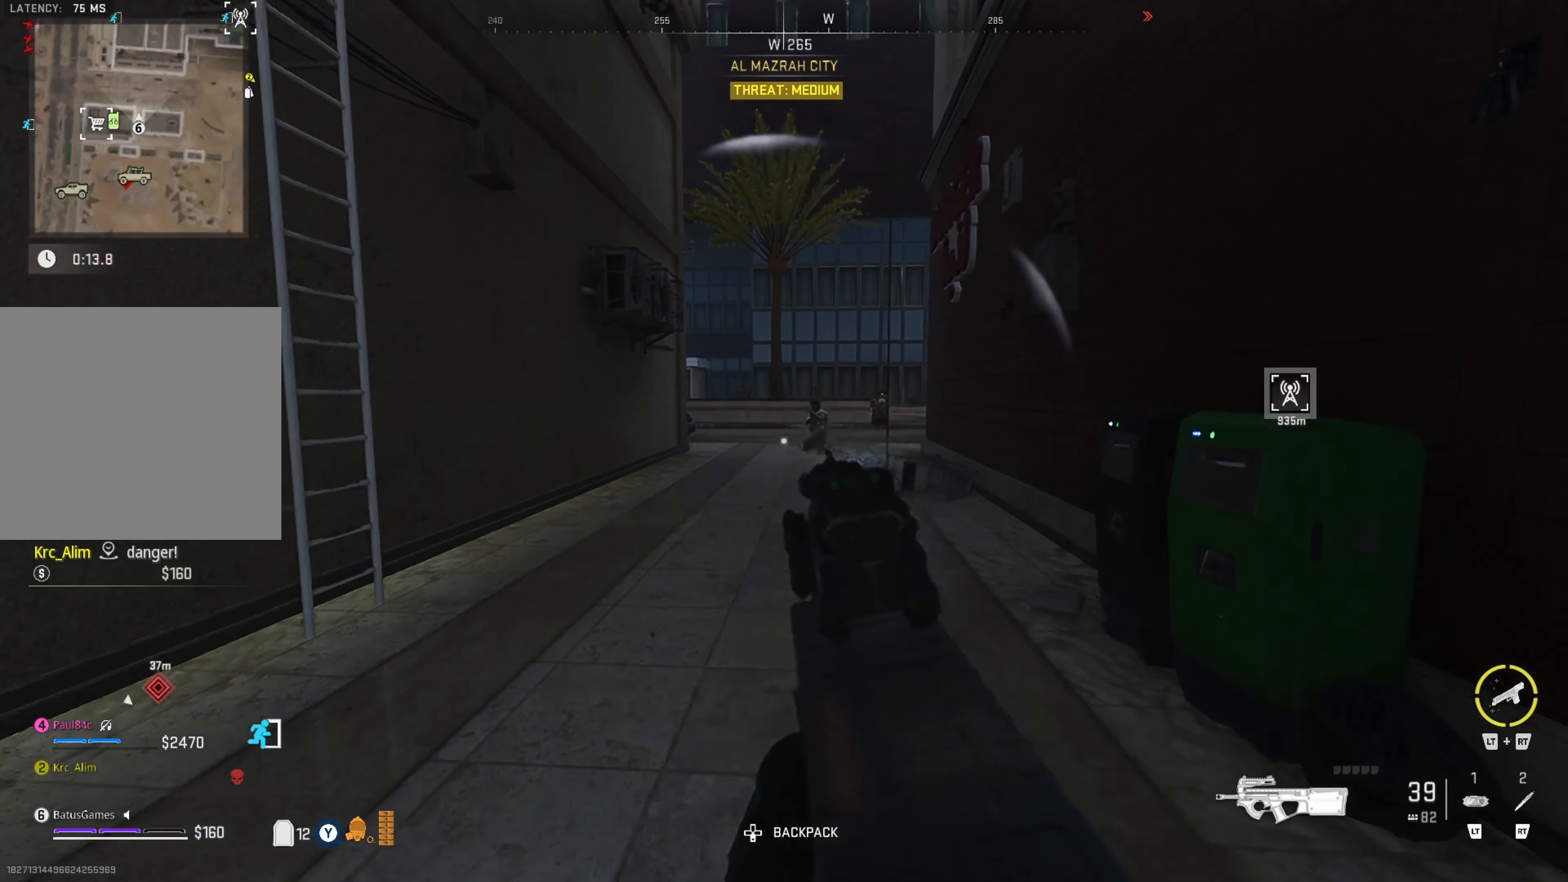
{"buttons": [], "left_stick": "up-left", "right_stick": "left", "events": [[217, "left_stick", "up-left"], [267, "right_stick", "center"], [350, "right_stick", "down-left"], [433, "right_stick", "left"]]}
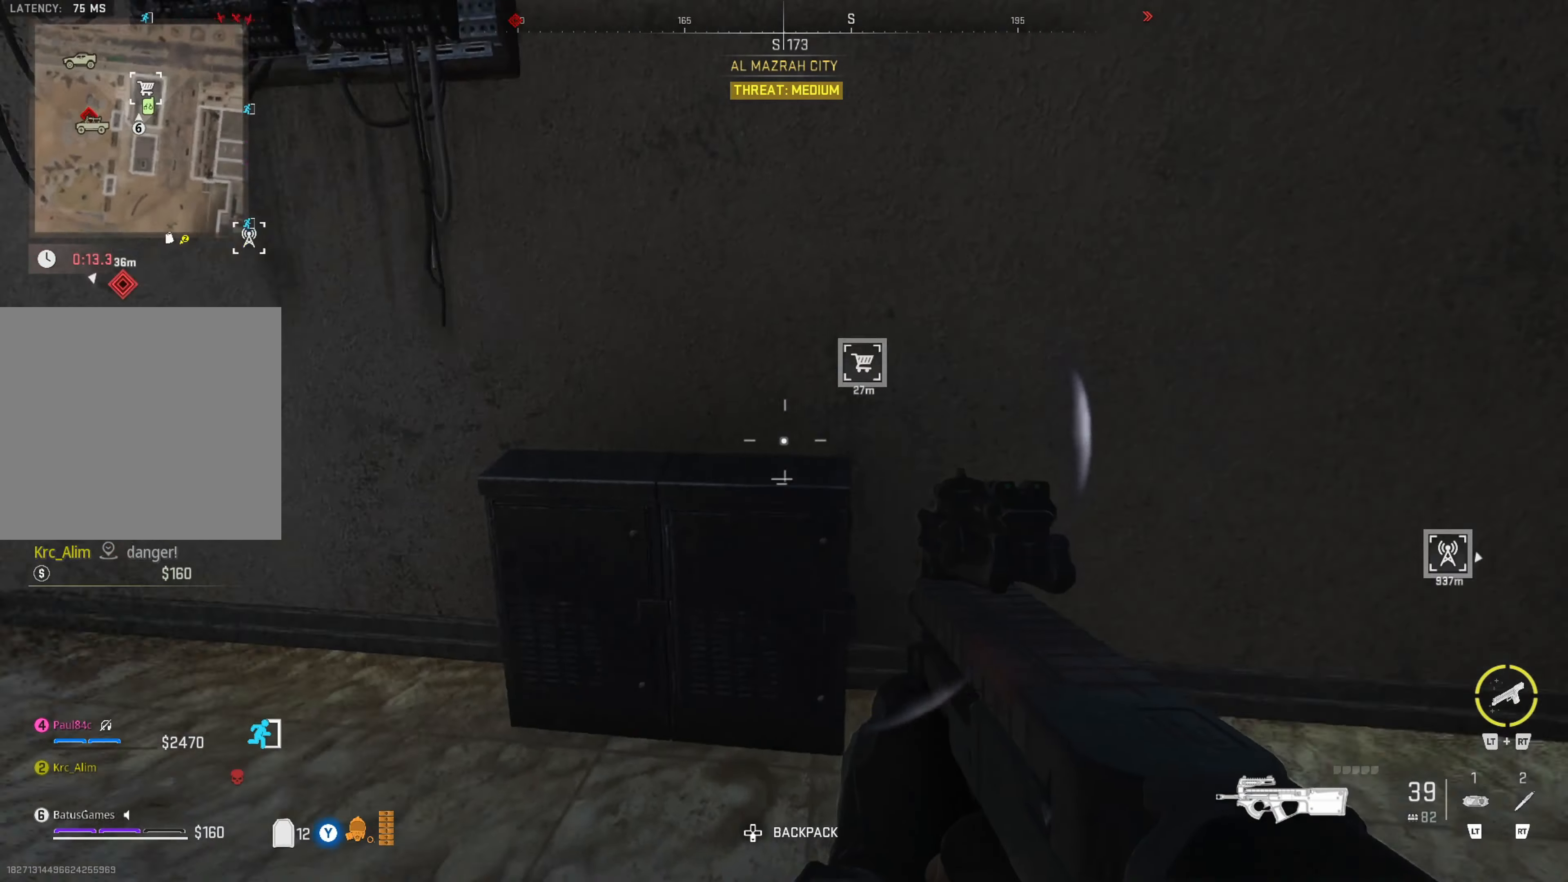
{"buttons": ["L3"], "left_stick": "up", "right_stick": "left", "events": [[183, "right_stick", "center"], [283, "left_stick", "up"], [350, "right_stick", "left"], [450, "L3", "down"]]}
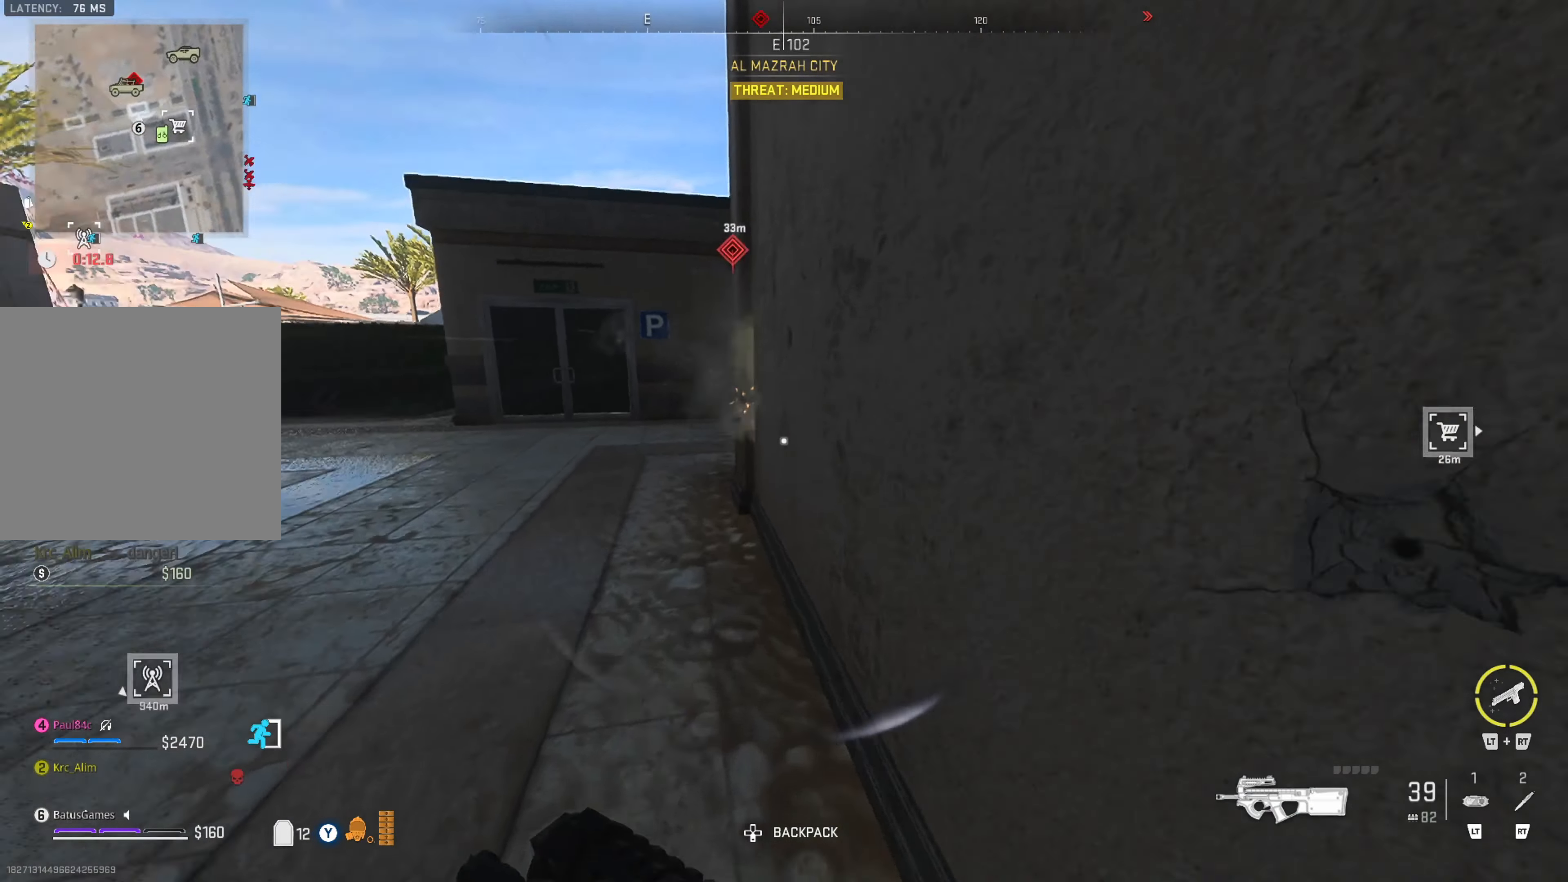
{"buttons": [], "left_stick": "up", "right_stick": "right", "events": [[17, "L3", "up"], [67, "right_stick", "center"], [100, "L3", "down"], [250, "L3", "up"], [433, "right_stick", "right"]]}
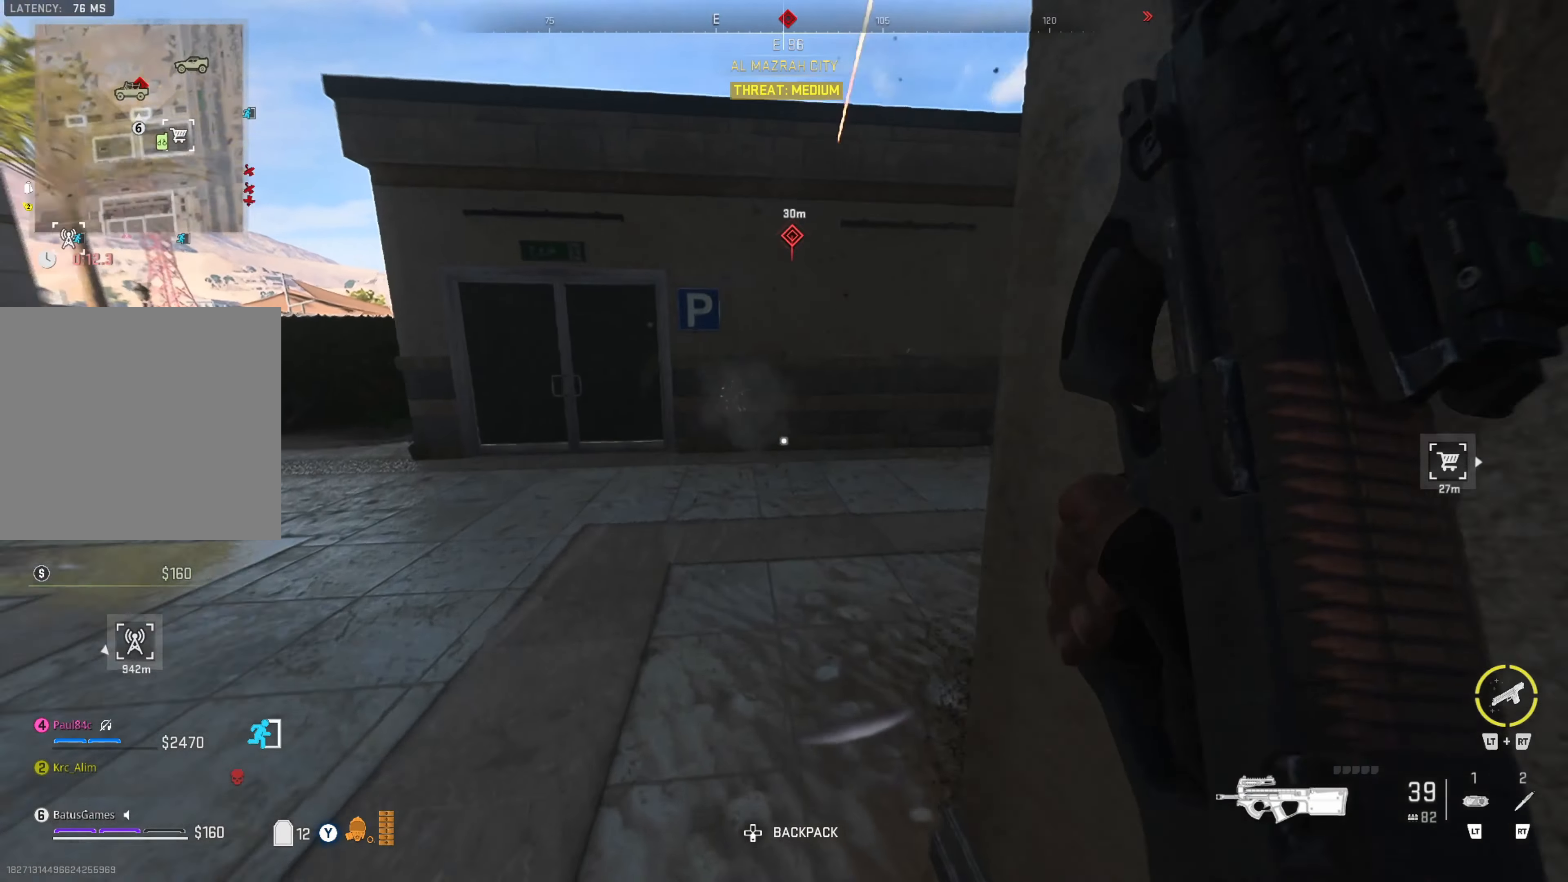
{"buttons": [], "left_stick": "up", "right_stick": "center", "events": [[217, "right_stick", "center"], [333, "right_stick", "right"], [500, "right_stick", "center"]]}
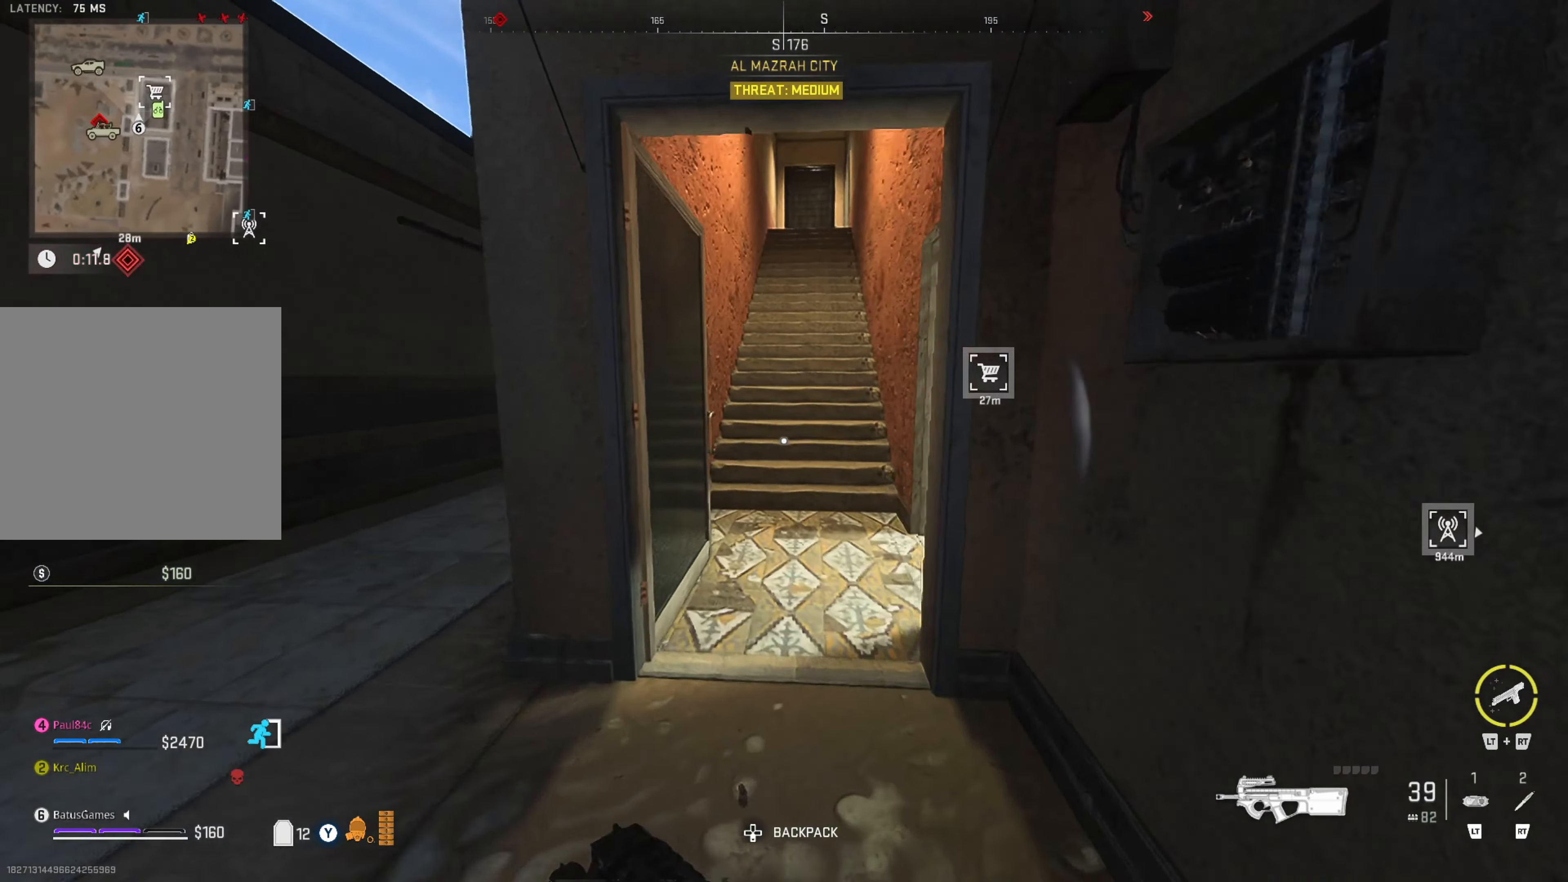
{"buttons": [], "left_stick": "up", "right_stick": "center", "events": []}
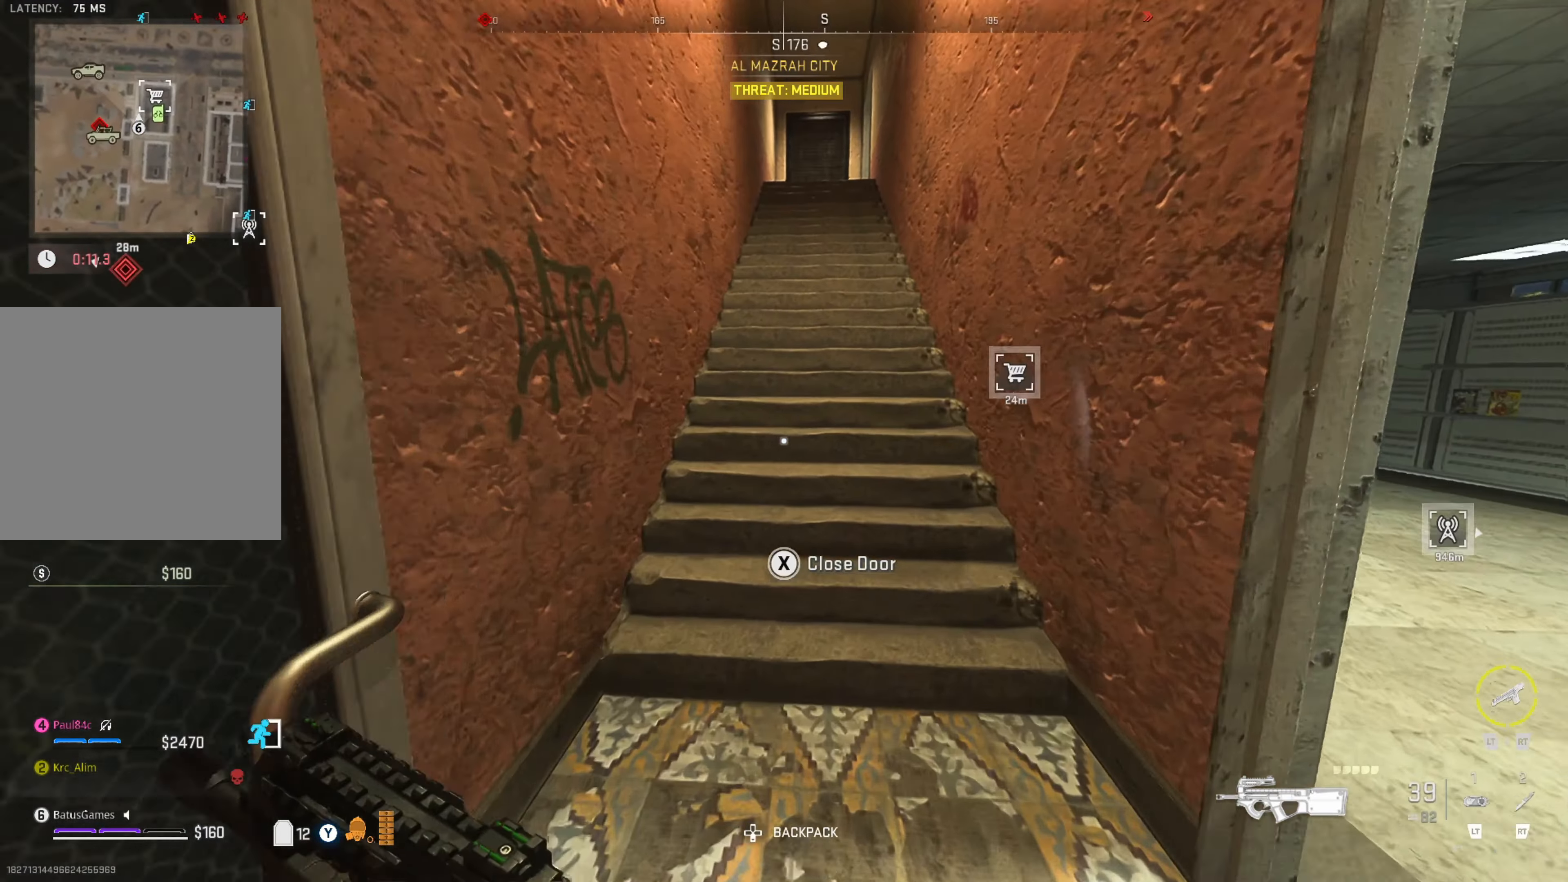
{"buttons": ["Y"], "left_stick": "up", "right_stick": "center", "events": [[267, "Y", "down"]]}
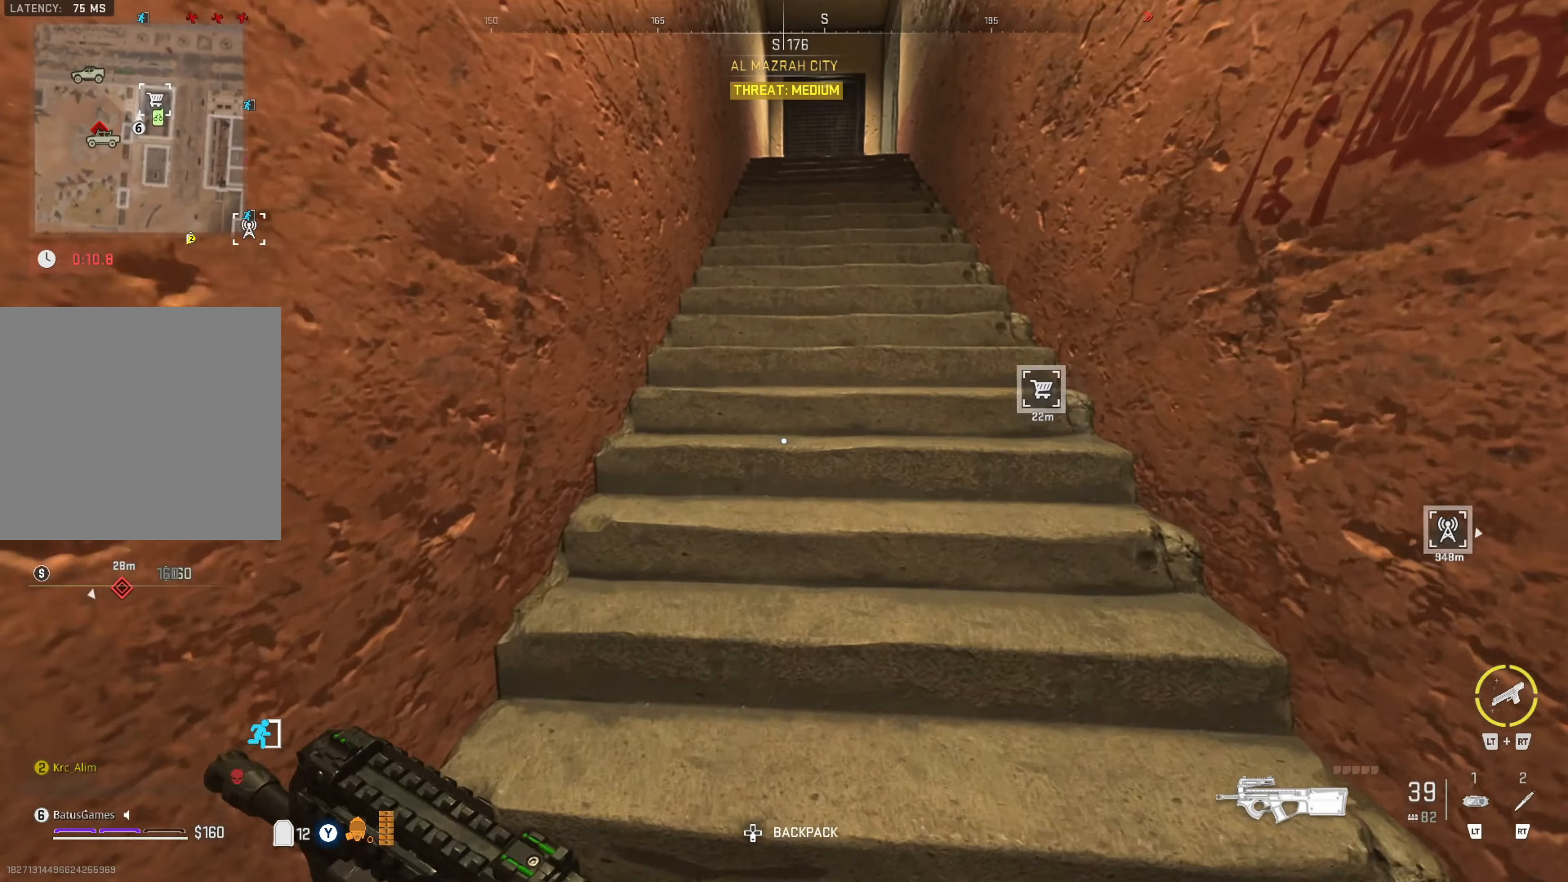
{"buttons": ["Y"], "left_stick": "up", "right_stick": "center", "events": []}
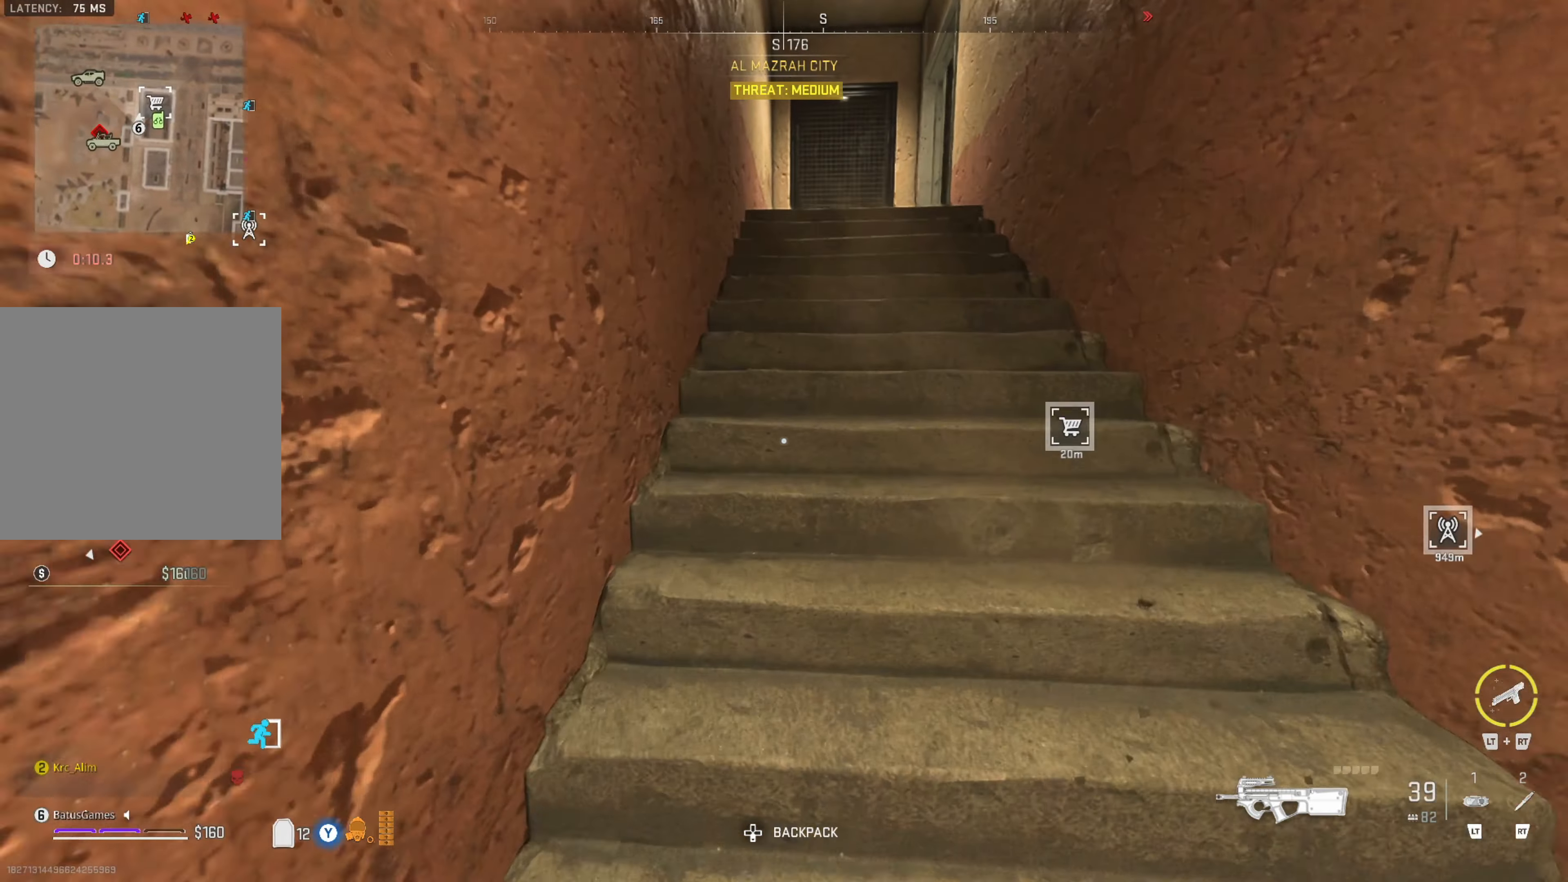
{"buttons": ["Y"], "left_stick": "up", "right_stick": "center", "events": []}
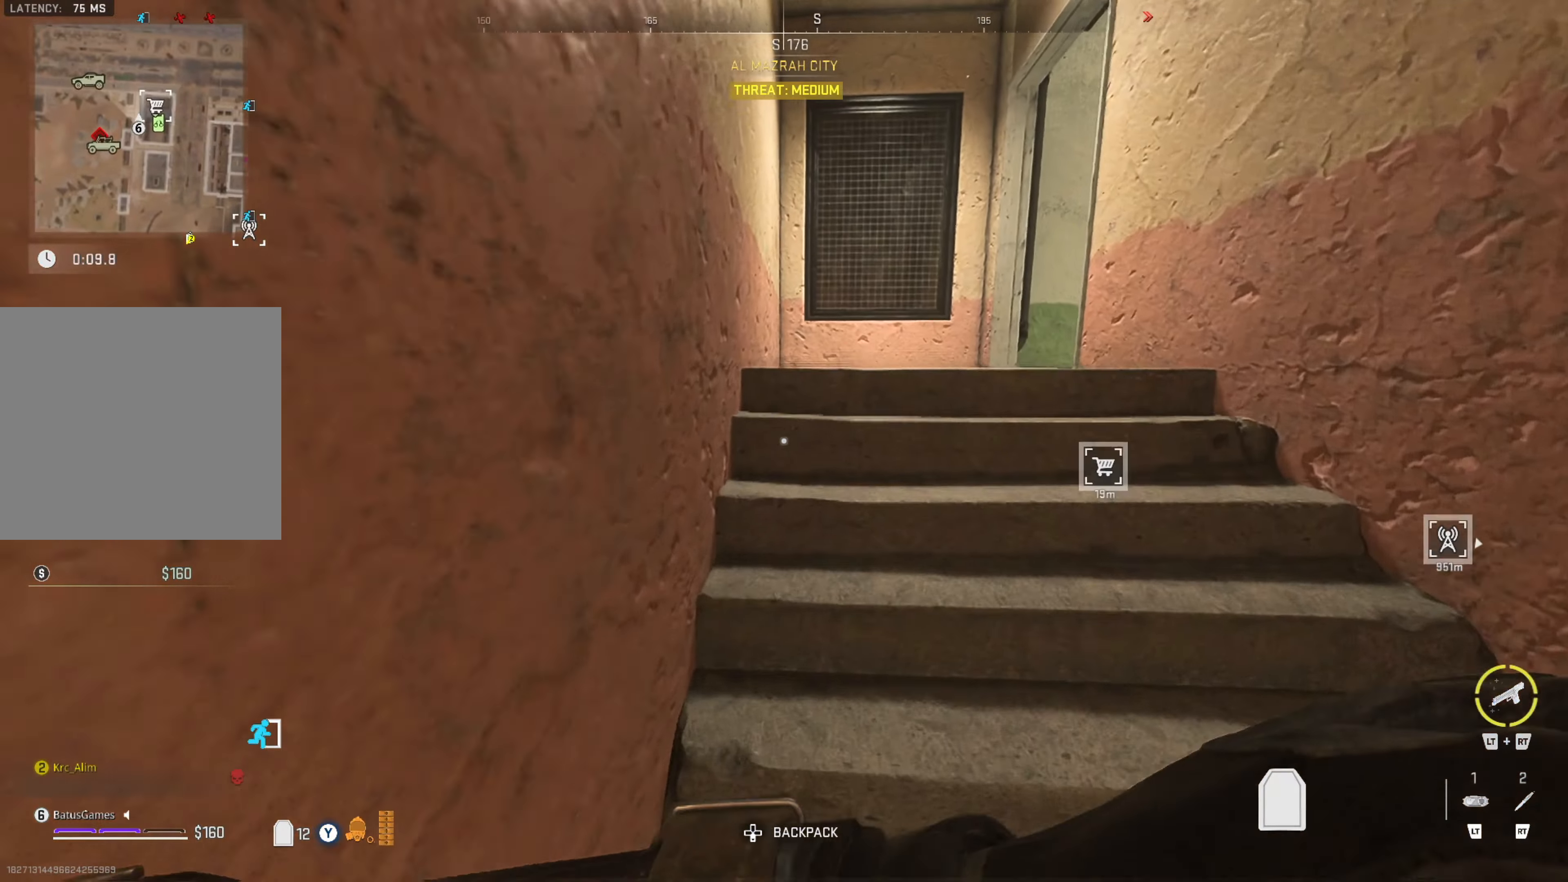
{"buttons": [], "left_stick": "up-right", "right_stick": "right", "events": [[250, "Y", "up"], [300, "left_stick", "up-right"], [417, "right_stick", "right"]]}
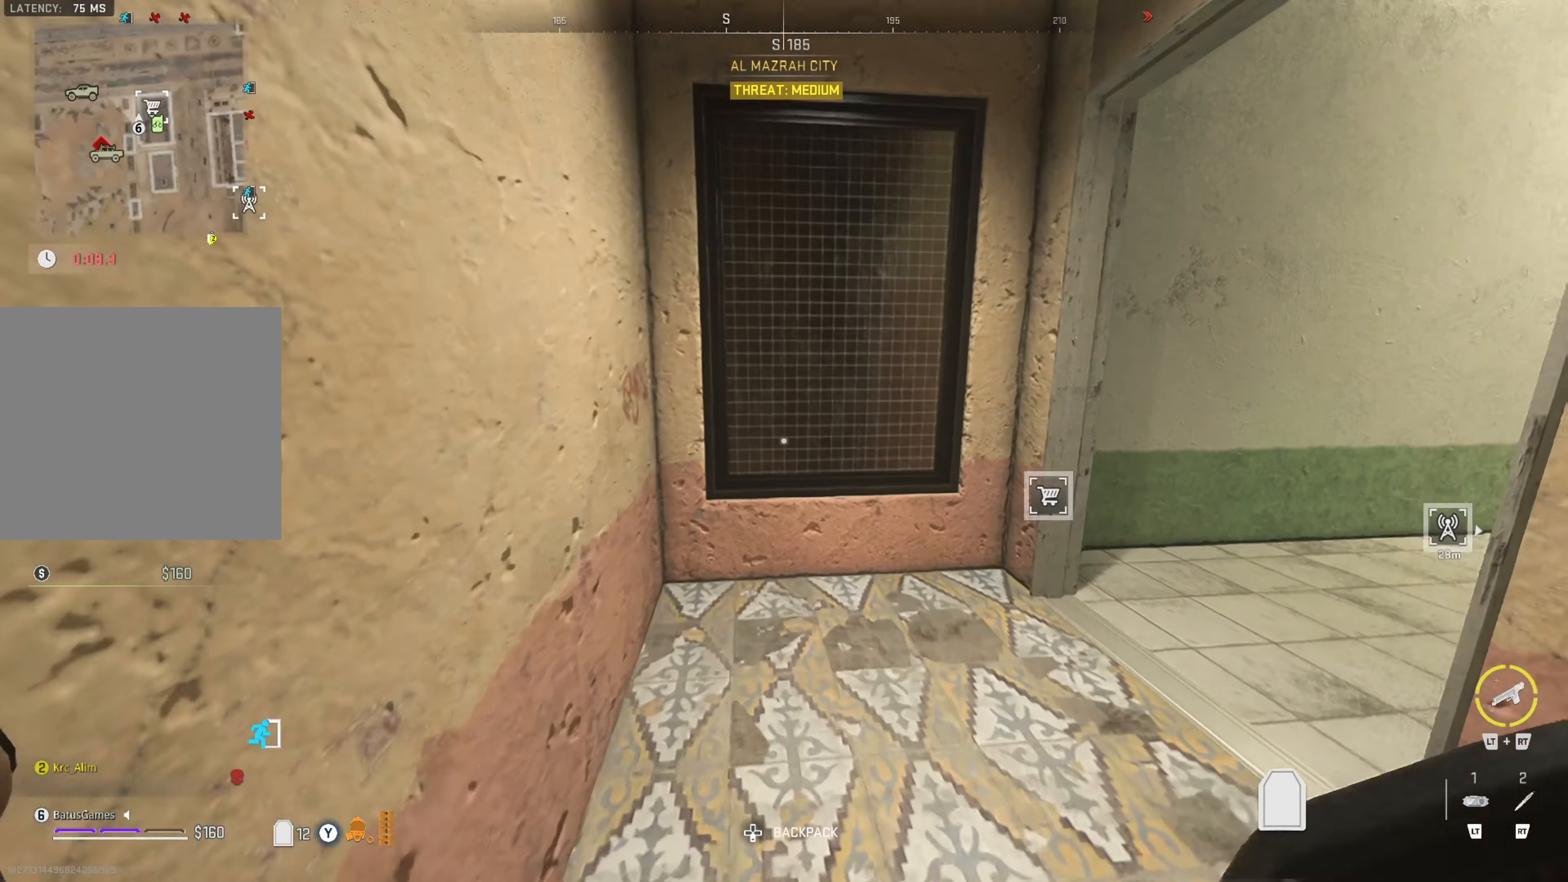
{"buttons": [], "left_stick": "up", "right_stick": "center", "events": [[150, "left_stick", "center"], [150, "right_stick", "center"], [284, "right_stick", "right"], [350, "left_stick", "up"], [500, "right_stick", "center"]]}
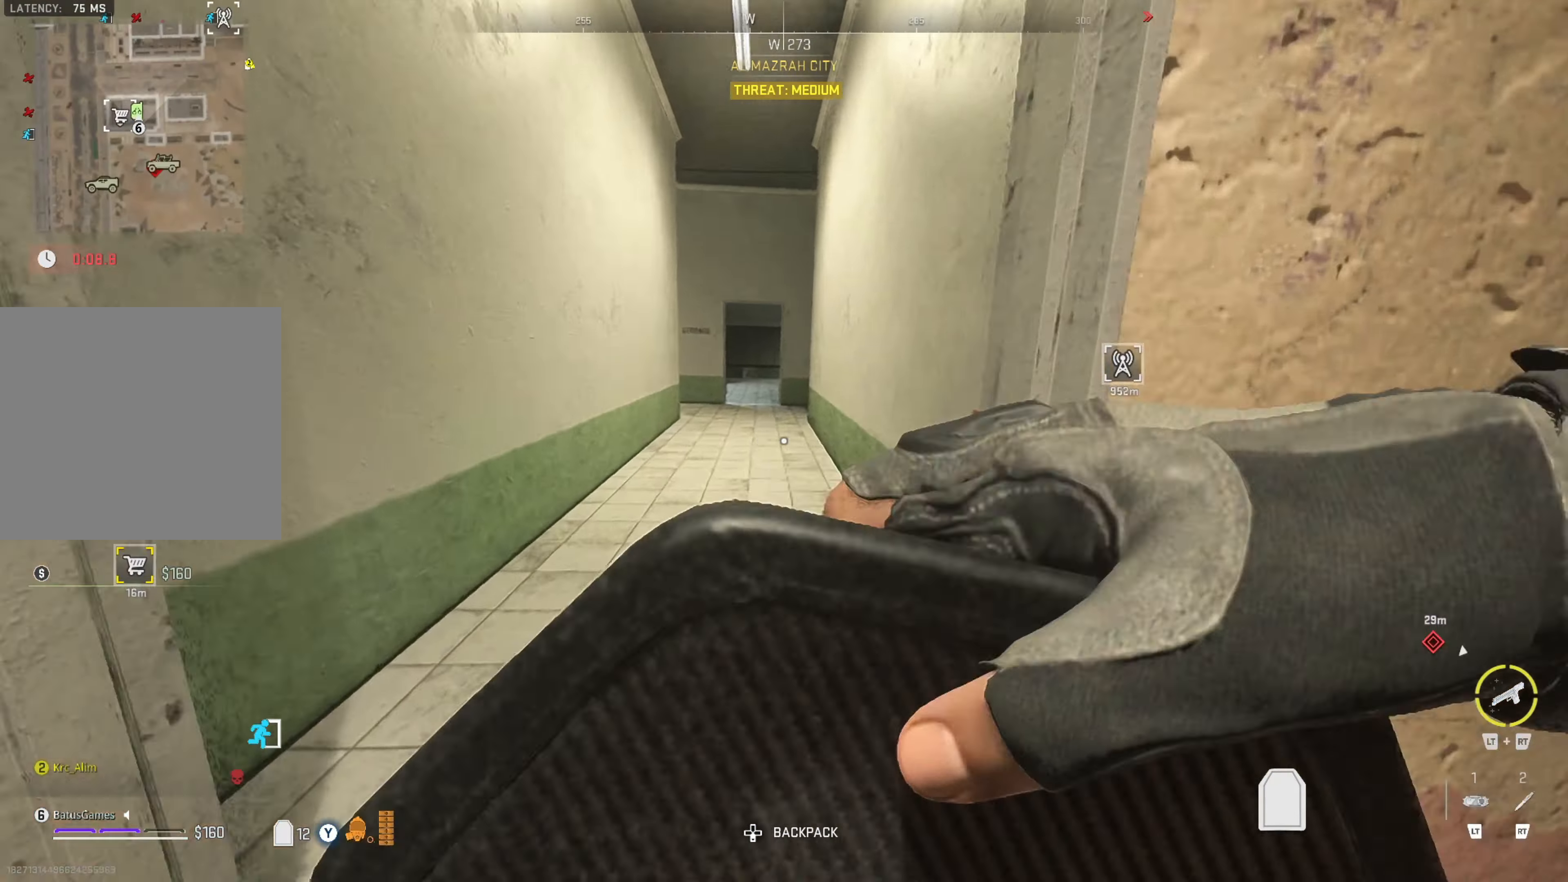
{"buttons": [], "left_stick": "up", "right_stick": "center", "events": [[134, "left_stick", "up-left"], [384, "left_stick", "up"], [384, "right_stick", "left"], [500, "right_stick", "center"]]}
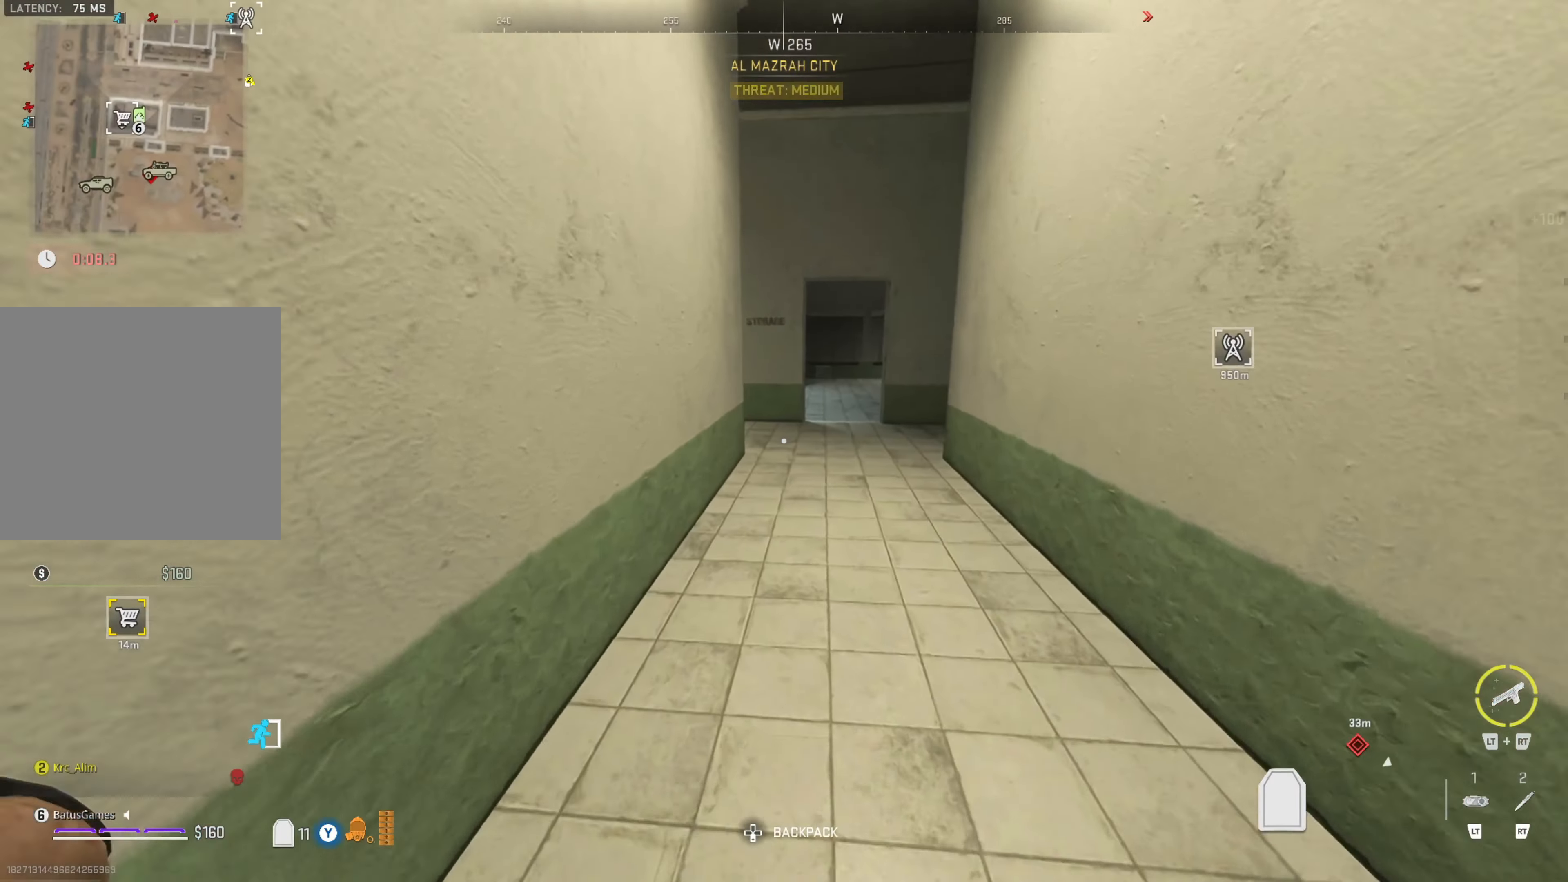
{"buttons": [], "left_stick": "up", "right_stick": "center", "events": []}
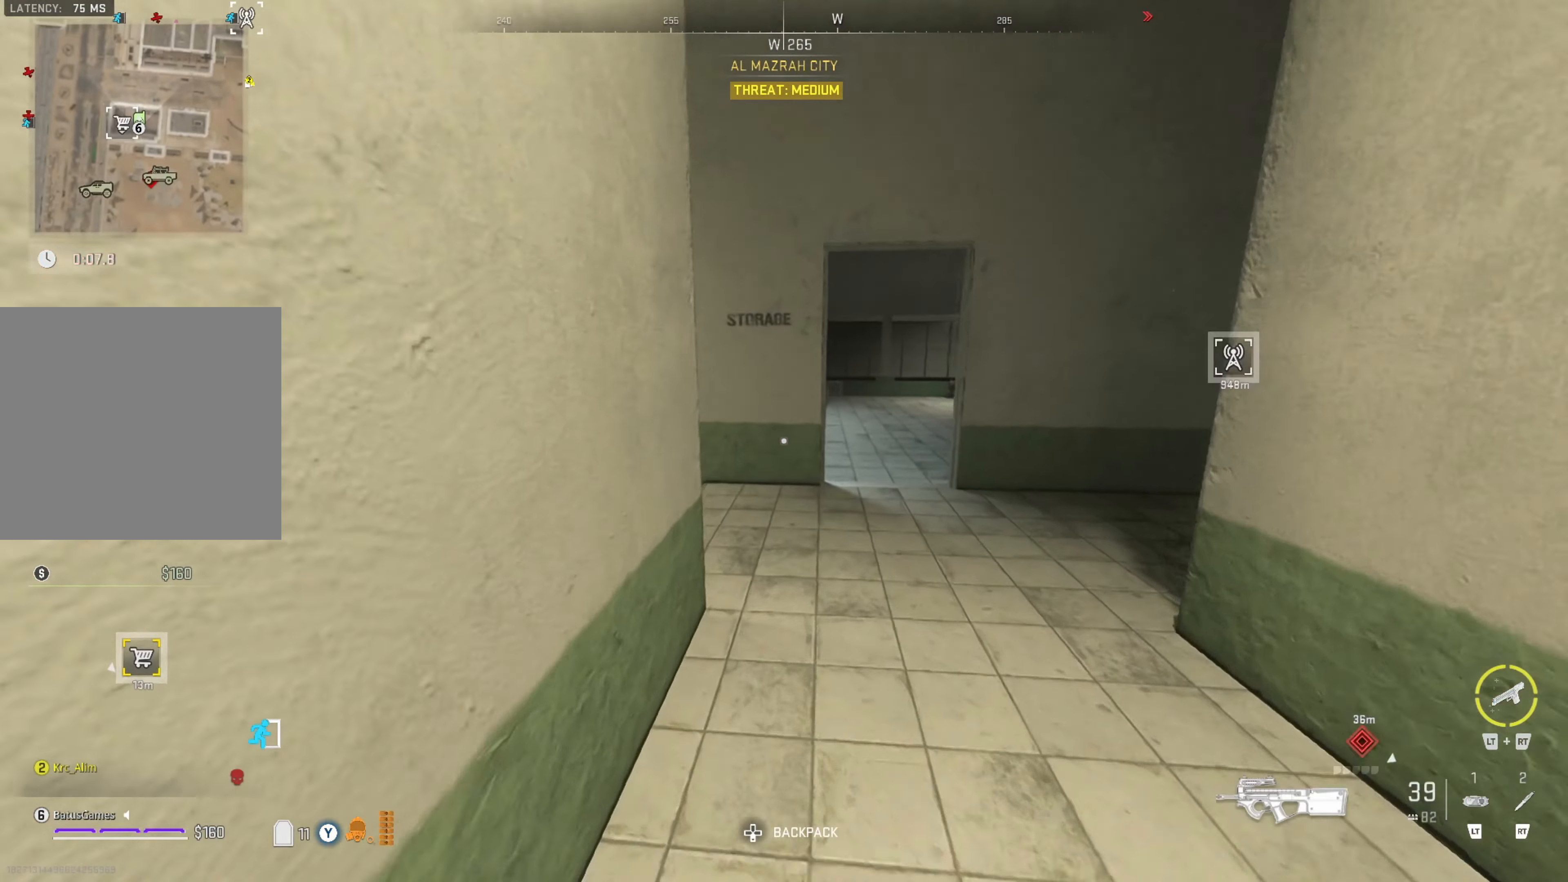
{"buttons": [], "left_stick": "up-right", "right_stick": "down-left", "events": [[250, "left_stick", "center"], [400, "left_stick", "right"], [400, "right_stick", "down-left"], [484, "left_stick", "up-right"]]}
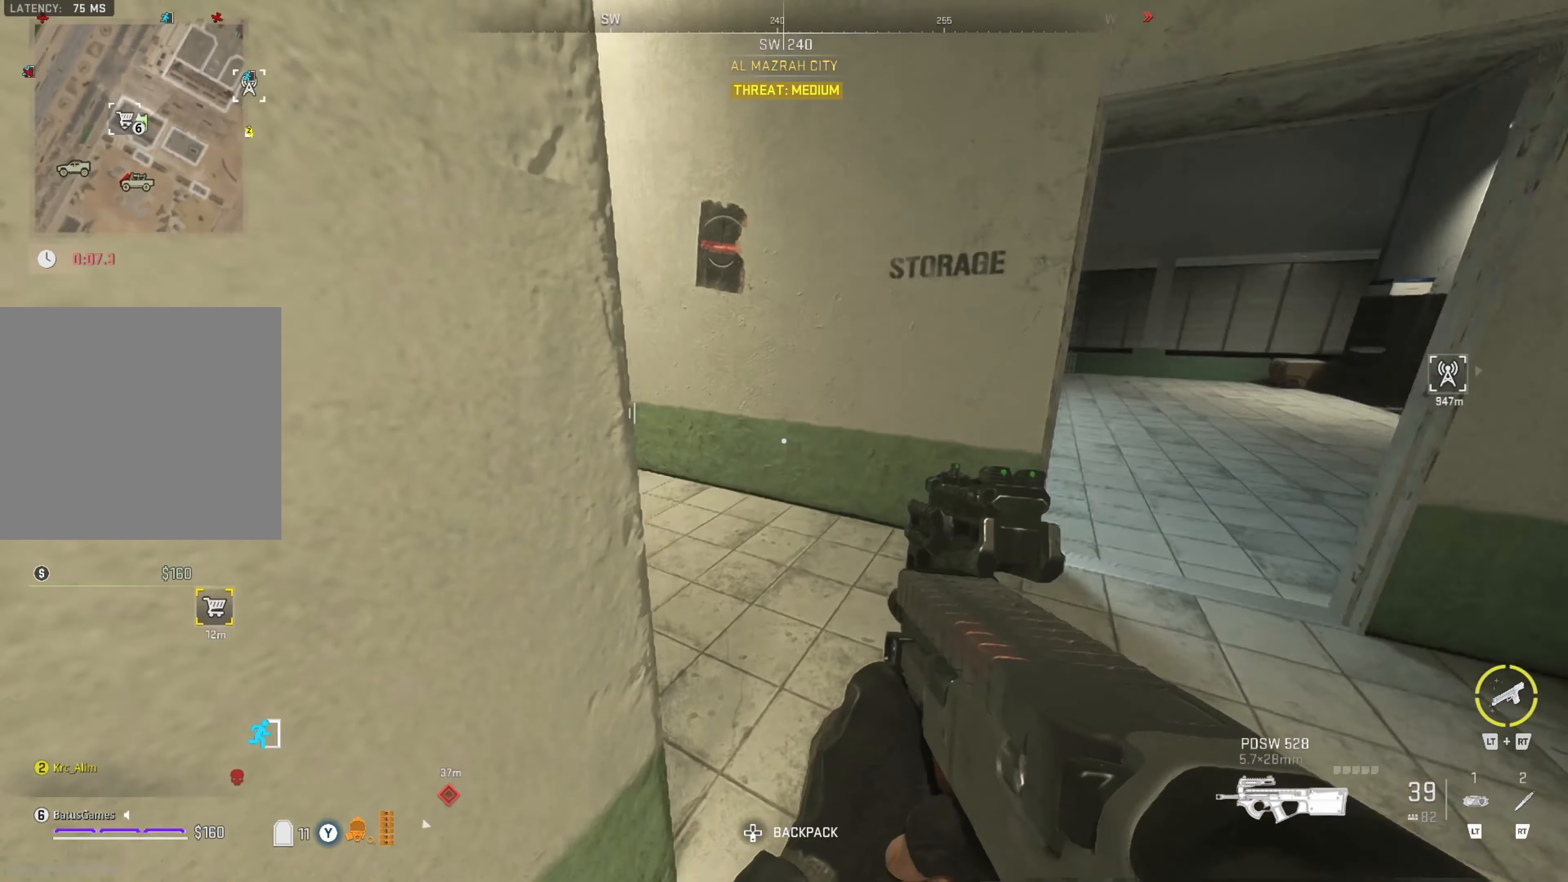
{"buttons": [], "left_stick": "center", "right_stick": "center", "events": [[50, "right_stick", "center"], [150, "left_stick", "up"], [167, "right_stick", "left"], [317, "left_stick", "center"], [417, "right_stick", "center"]]}
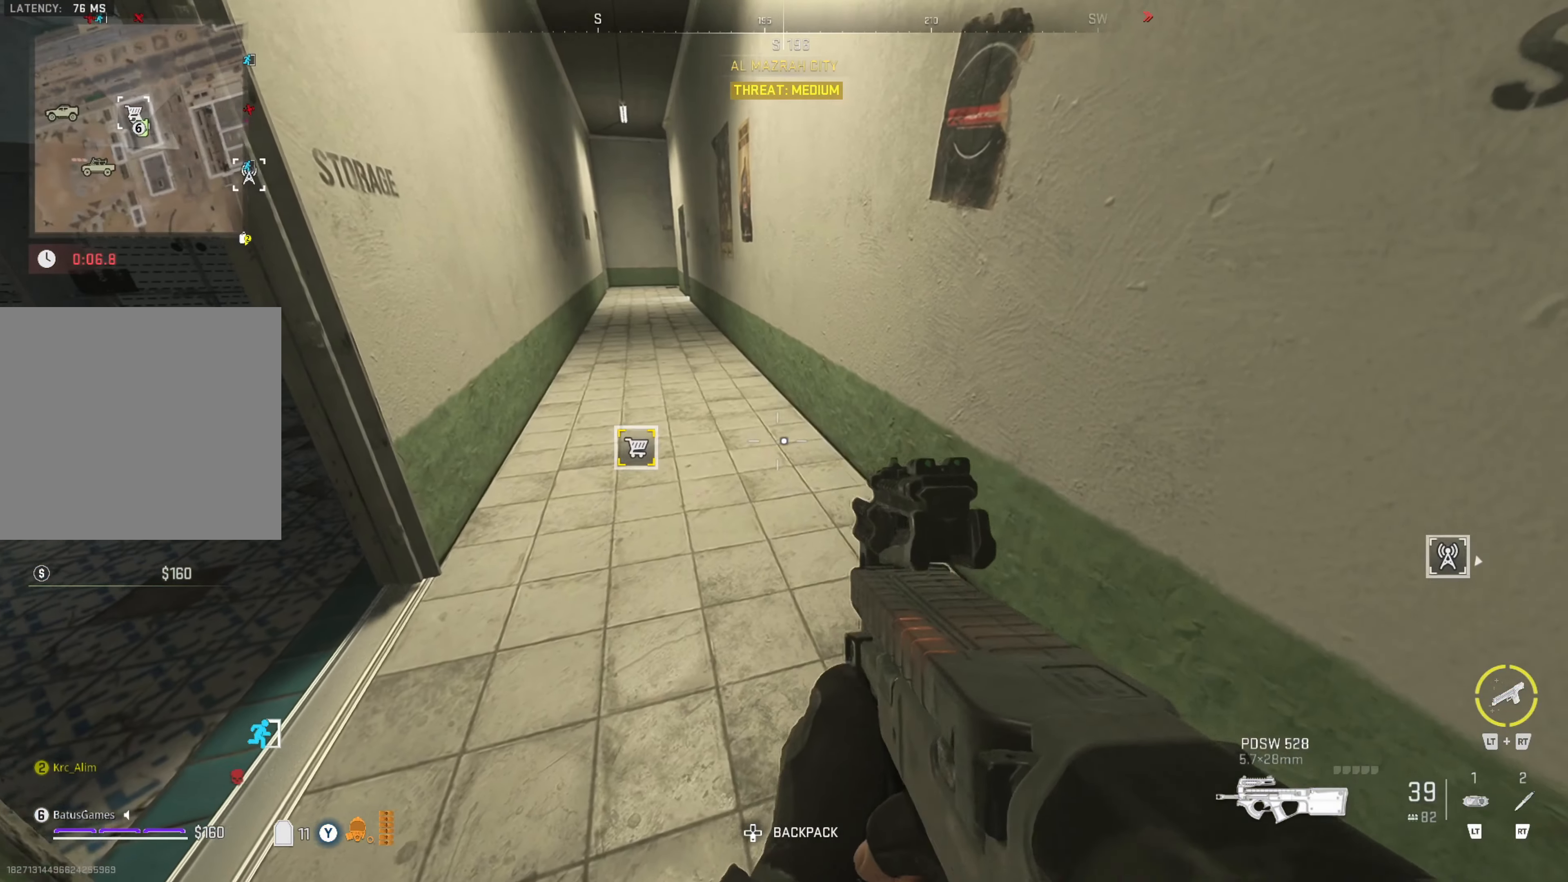
{"buttons": [], "left_stick": "center", "right_stick": "center", "events": [[134, "right_stick", "right"], [184, "left_stick", "left"], [317, "left_stick", "center"], [500, "right_stick", "center"]]}
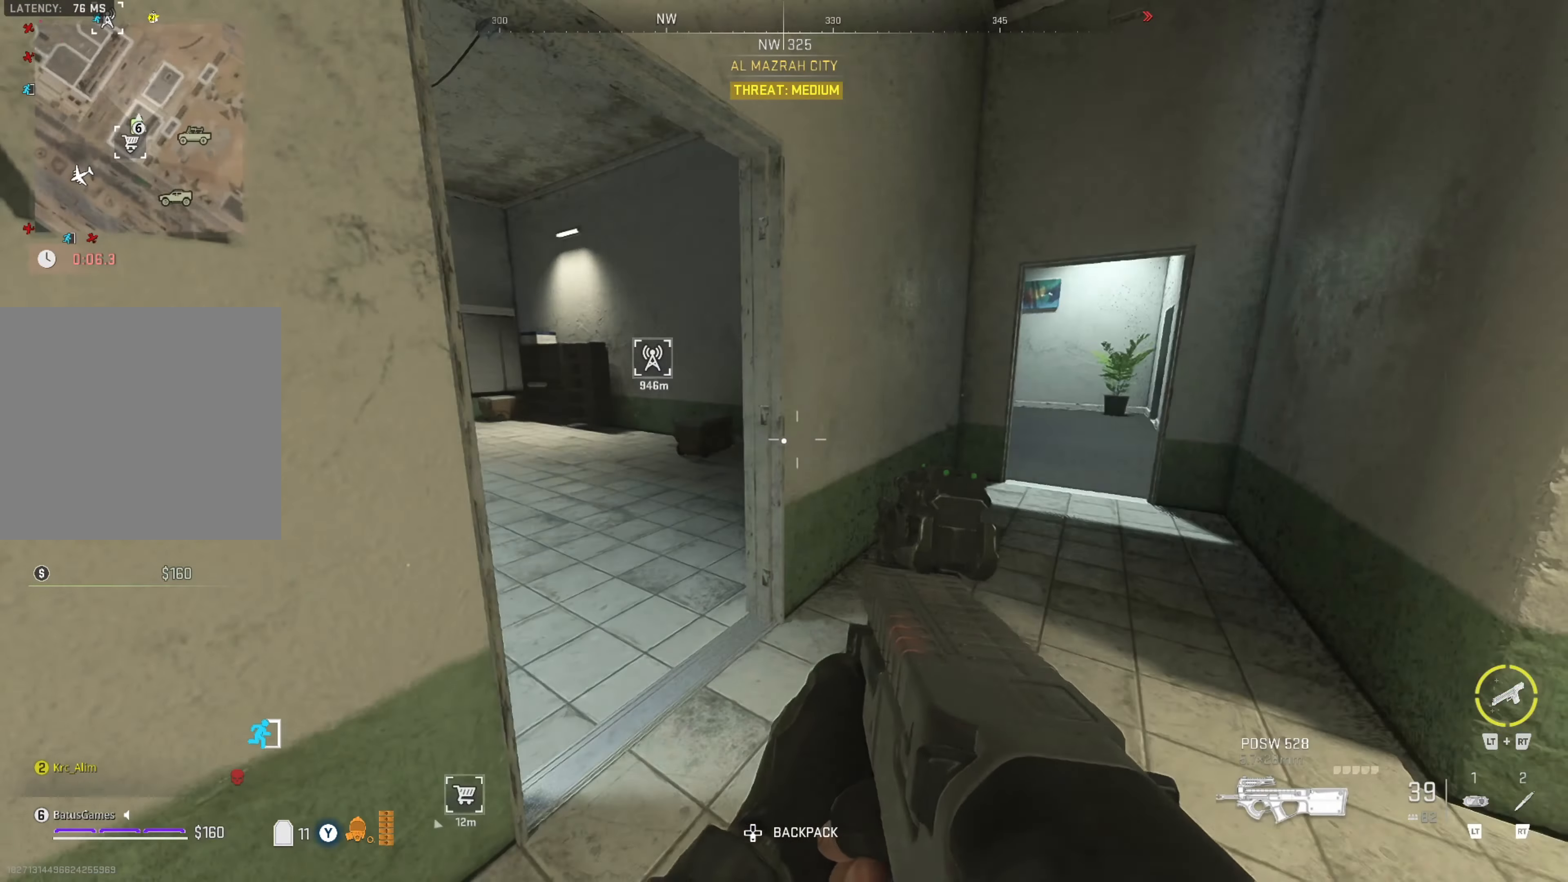
{"buttons": ["SELECT"], "left_stick": "center", "right_stick": "center", "events": [[184, "right_stick", "right"], [334, "right_stick", "center"], [450, "SELECT", "down"]]}
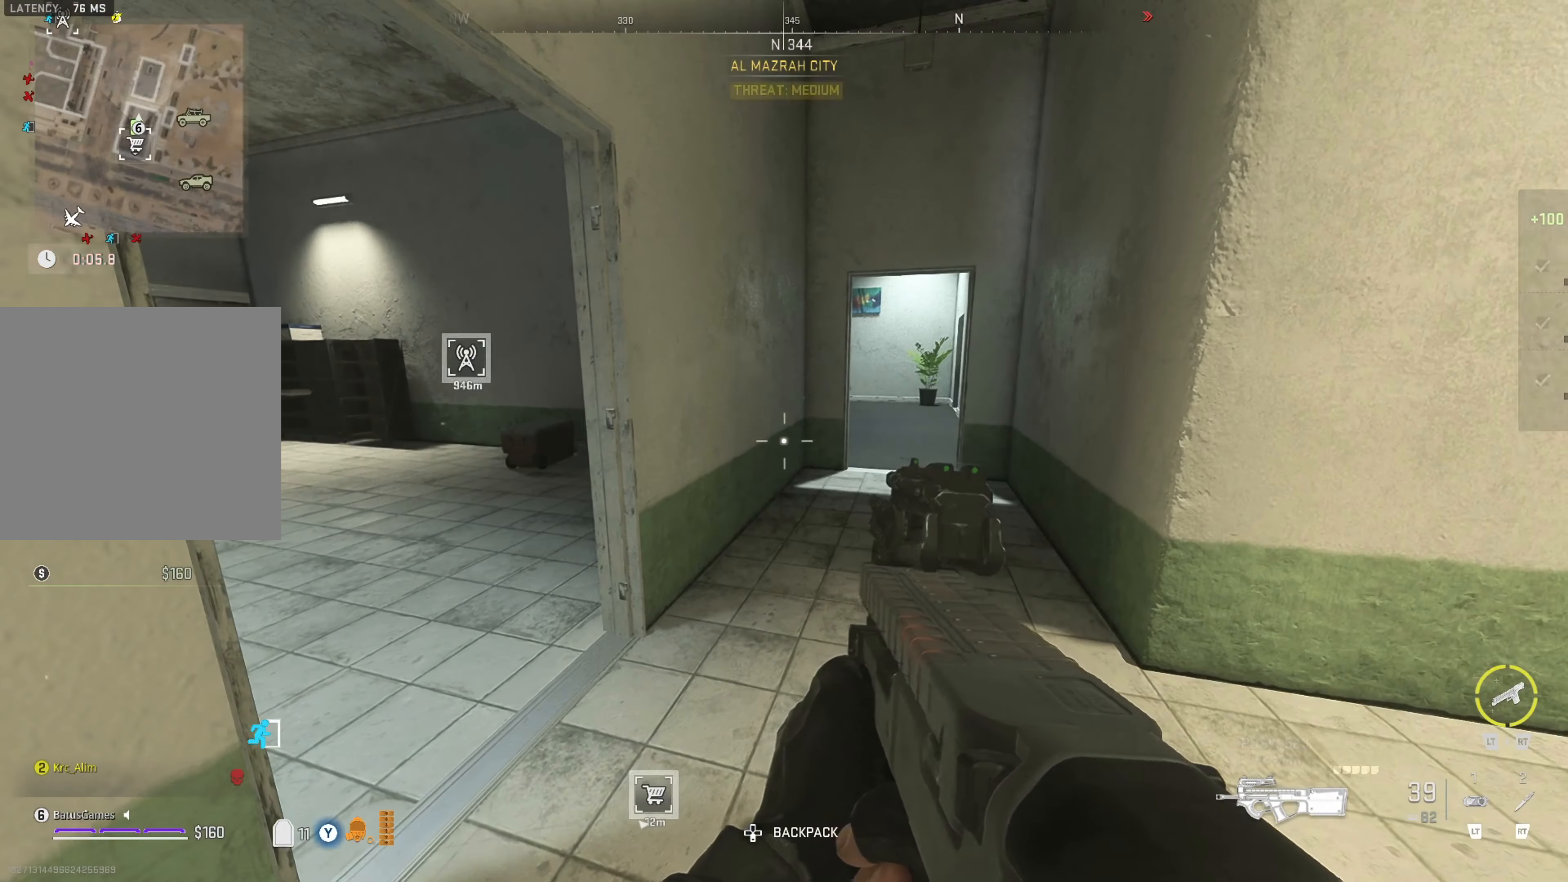
{"buttons": [], "left_stick": "center", "right_stick": "center", "events": [[67, "SELECT", "up"]]}
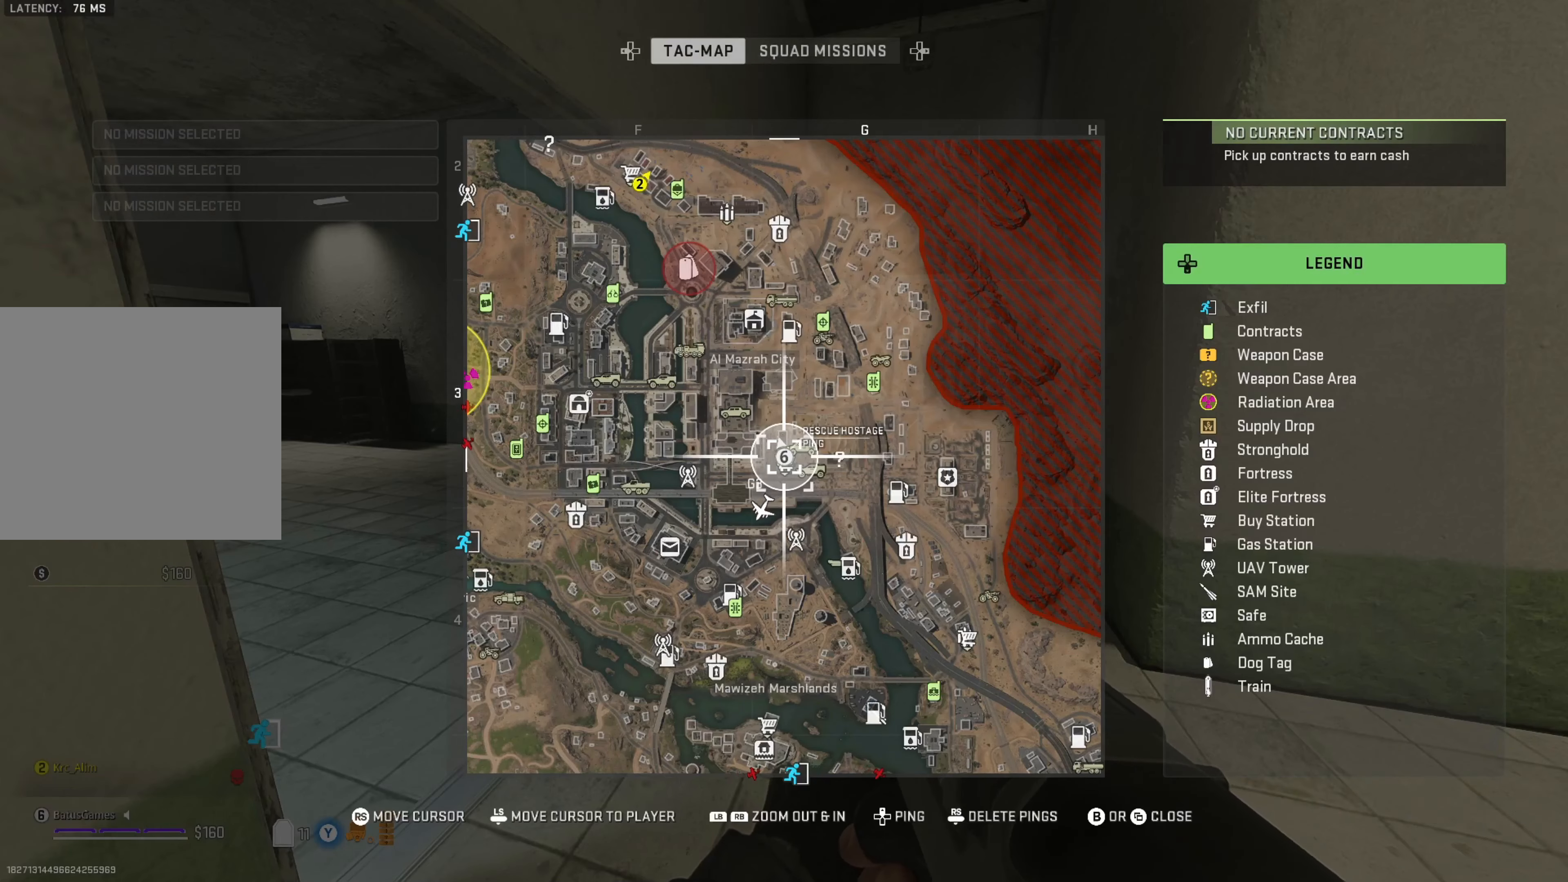
{"buttons": [], "left_stick": "center", "right_stick": "center", "events": []}